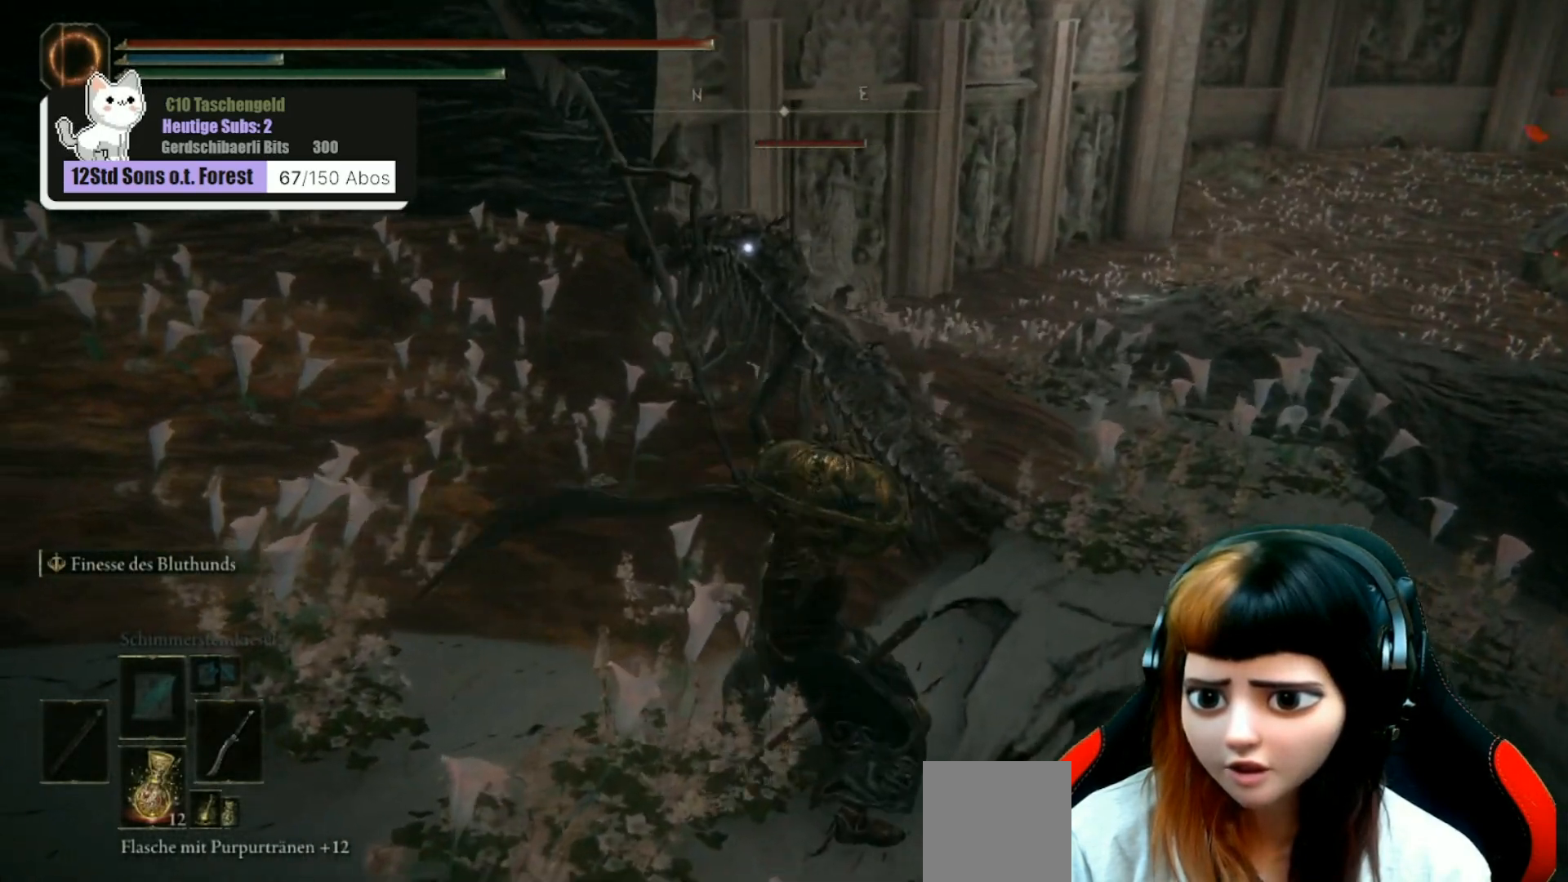
Gameplay with a controller (Xbox layout); each line is a JSON object with the inputs held at the frame after it. "events" lists button and stick changes between this image and that frame as [ms after this image, input, new state], when the widget could be followed in between. Not read: Z.
{"buttons": [], "left_stick": "up-right", "right_stick": "center", "events": [[467, "R2", "up"]]}
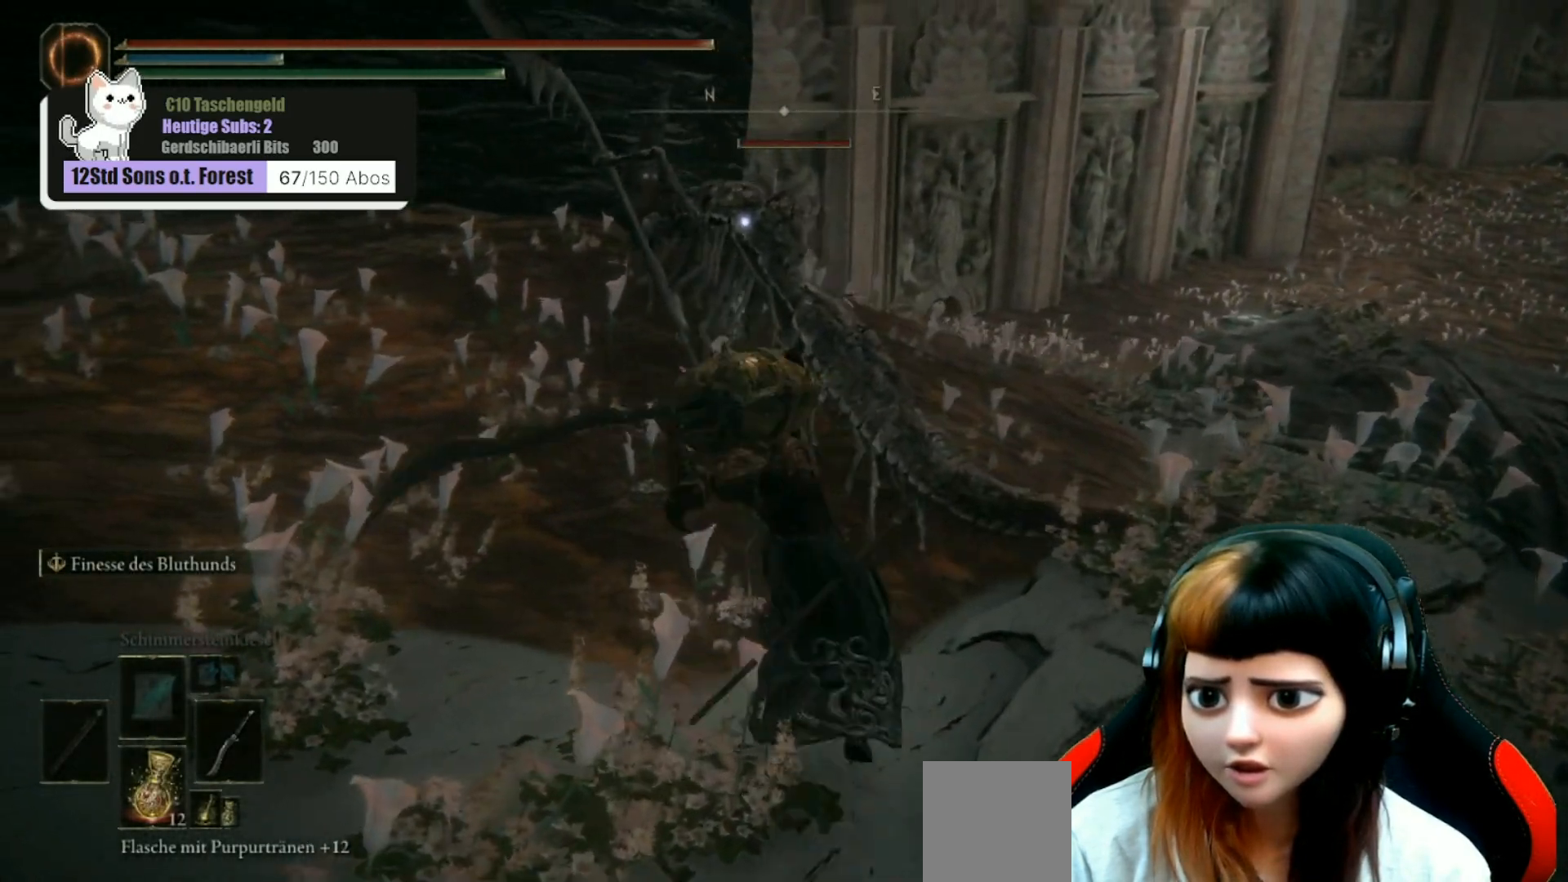
{"buttons": ["R1"], "left_stick": "up", "right_stick": "center", "events": [[67, "left_stick", "up"], [500, "R1", "down"]]}
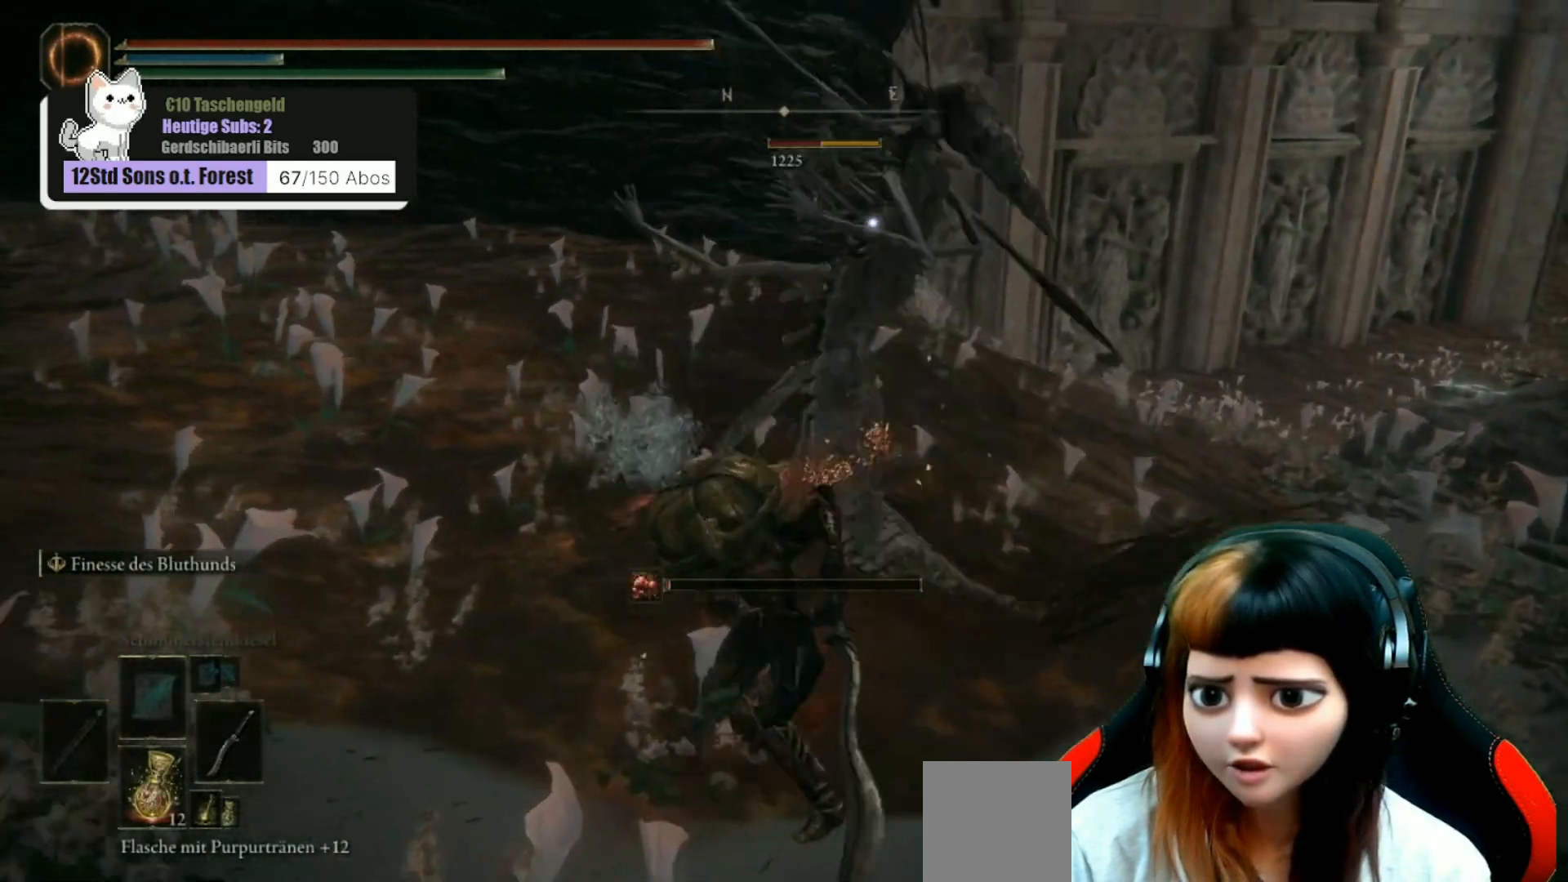
{"buttons": ["R1"], "left_stick": "up-right", "right_stick": "center", "events": [[100, "R1", "up"], [267, "R1", "down"], [367, "R1", "up"], [367, "left_stick", "up-right"], [467, "R1", "down"]]}
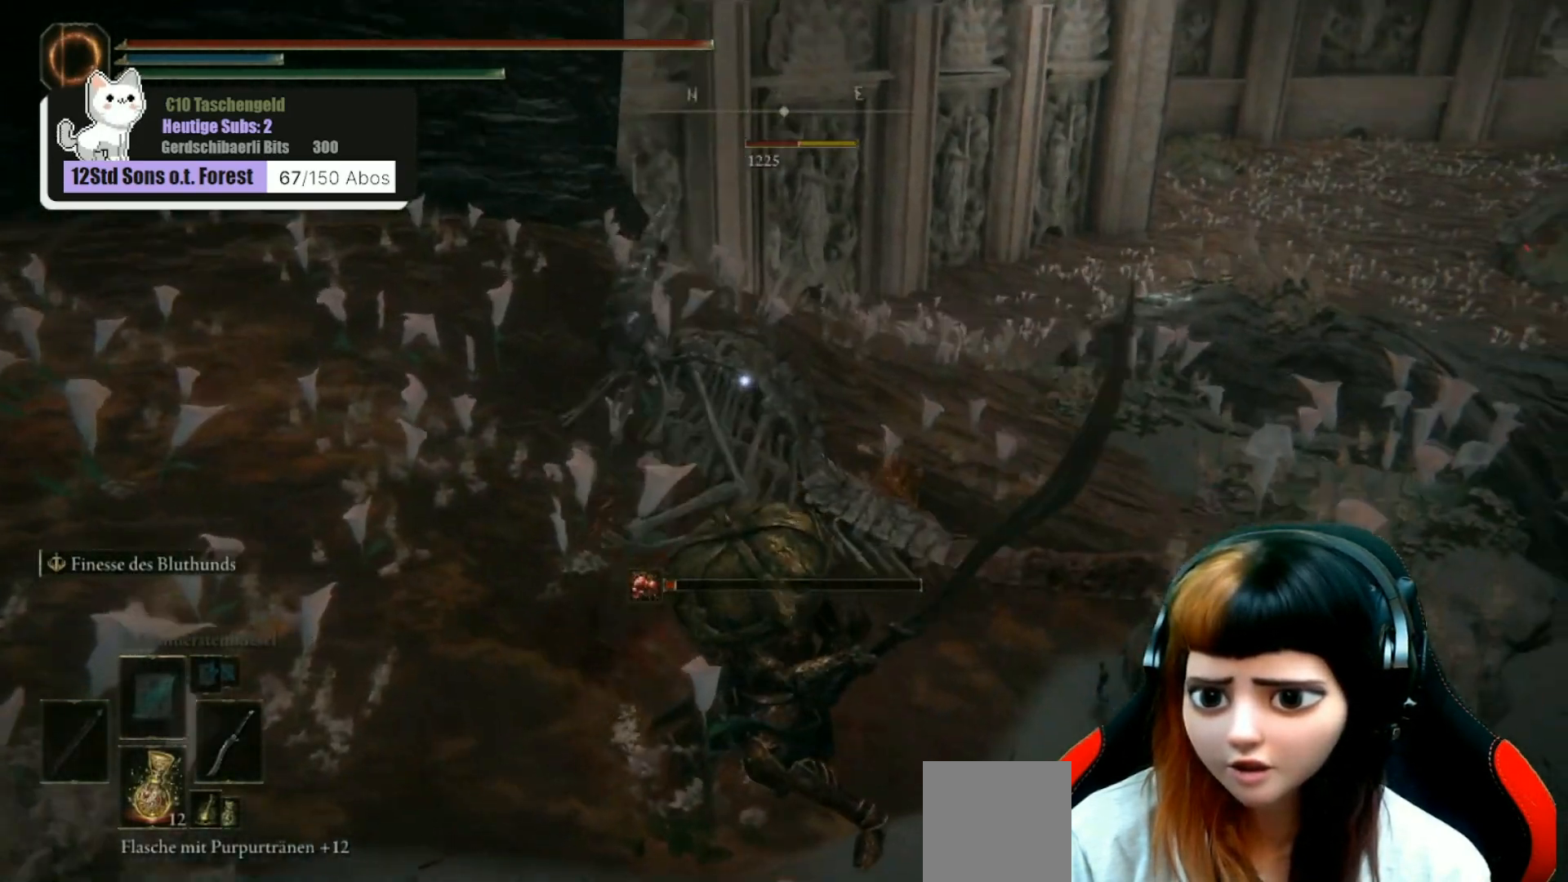
{"buttons": [], "left_stick": "center", "right_stick": "center", "events": [[67, "R1", "up"], [167, "R1", "down"], [267, "R1", "up"], [267, "left_stick", "center"], [367, "R1", "down"], [467, "R1", "up"]]}
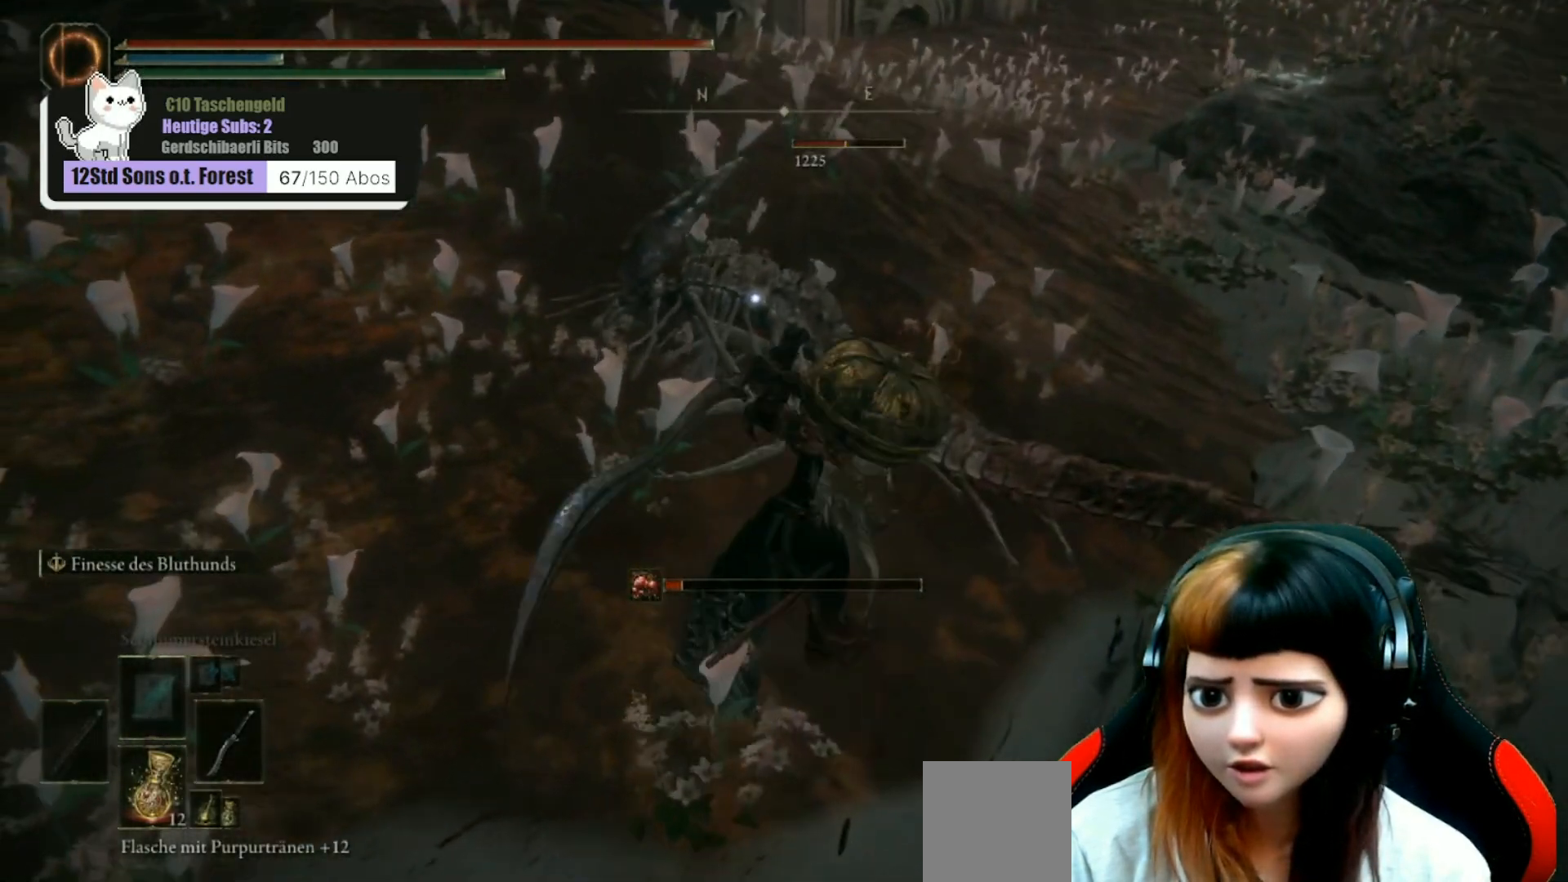
{"buttons": ["R1"], "left_stick": "right", "right_stick": "center", "events": [[33, "left_stick", "right"], [67, "R1", "down"], [167, "R1", "up"], [267, "R1", "down"], [367, "R1", "up"], [367, "left_stick", "center"], [467, "R1", "down"], [500, "left_stick", "right"]]}
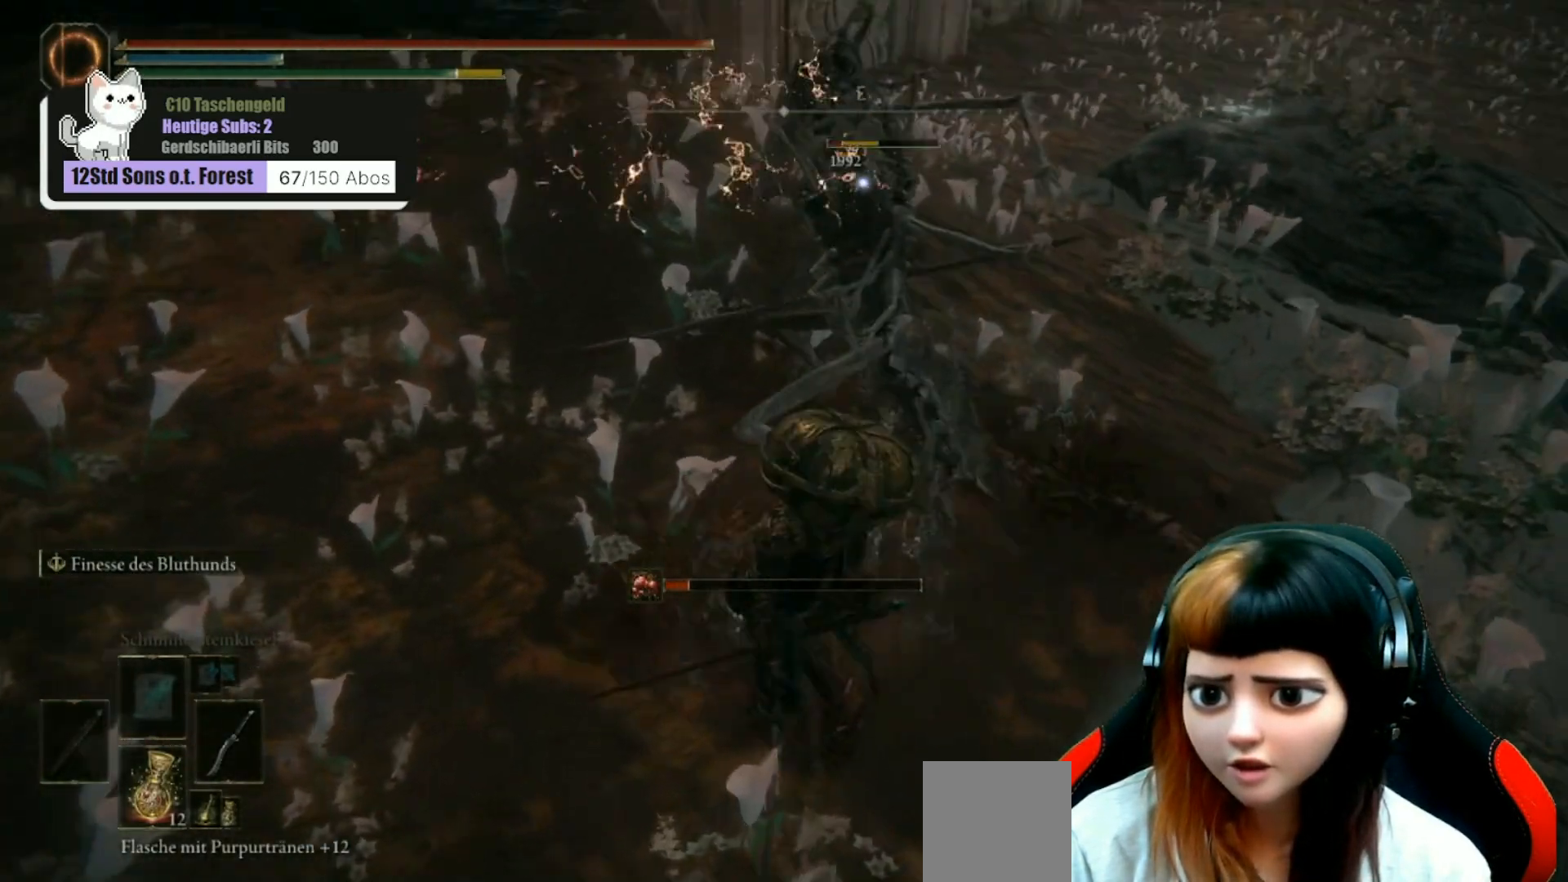
{"buttons": ["B"], "left_stick": "right", "right_stick": "center", "events": [[67, "R1", "up"], [167, "R1", "down"], [267, "R1", "up"], [500, "B", "down"]]}
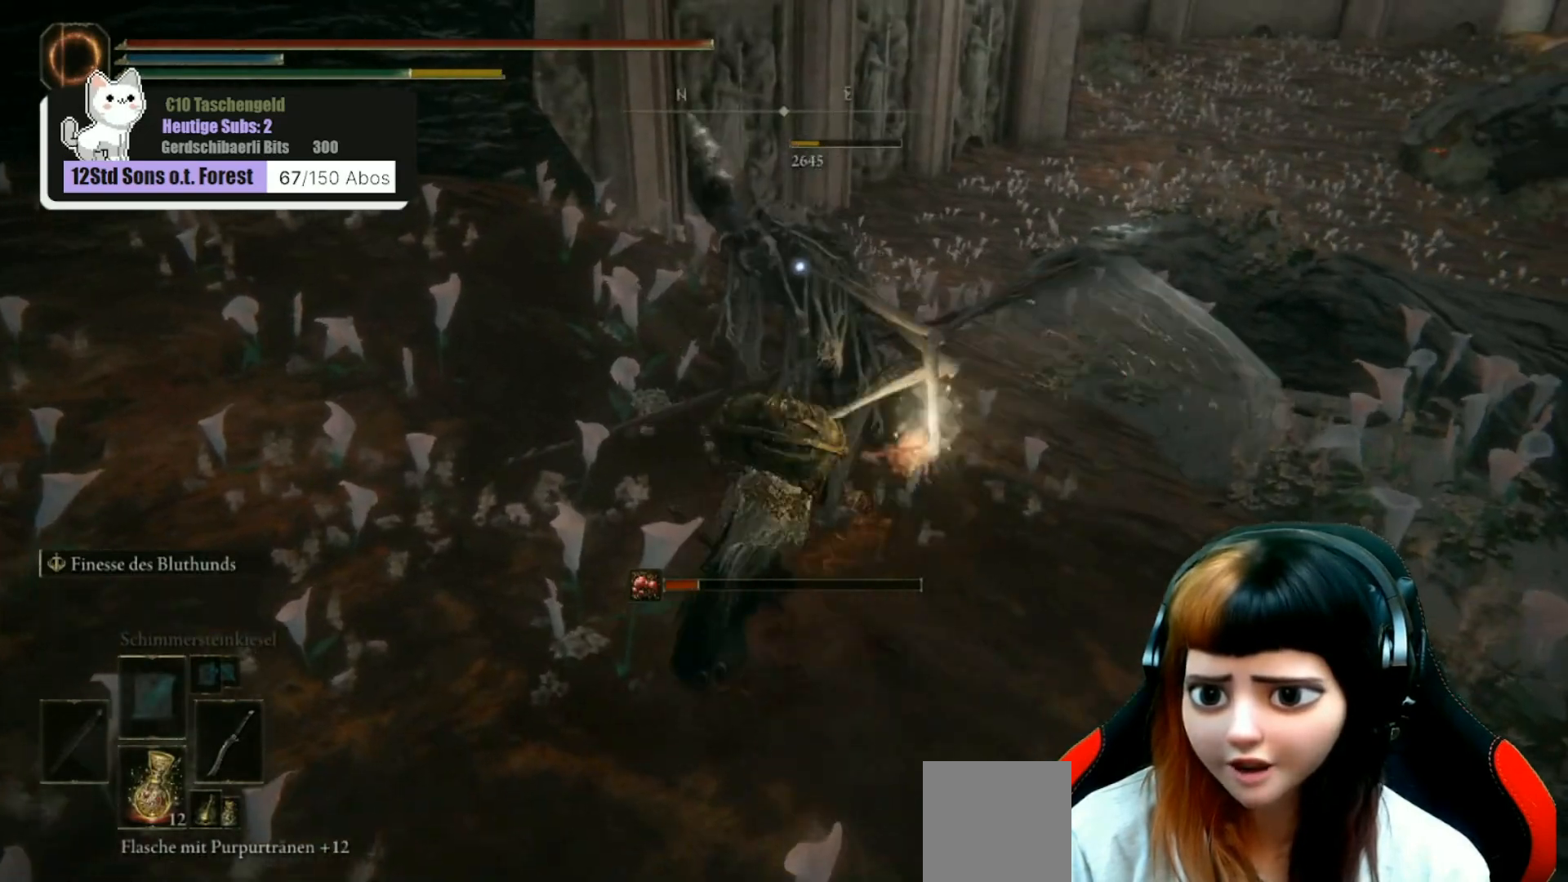
{"buttons": [], "left_stick": "right", "right_stick": "center", "events": [[100, "B", "up"], [200, "B", "down"], [300, "B", "up"]]}
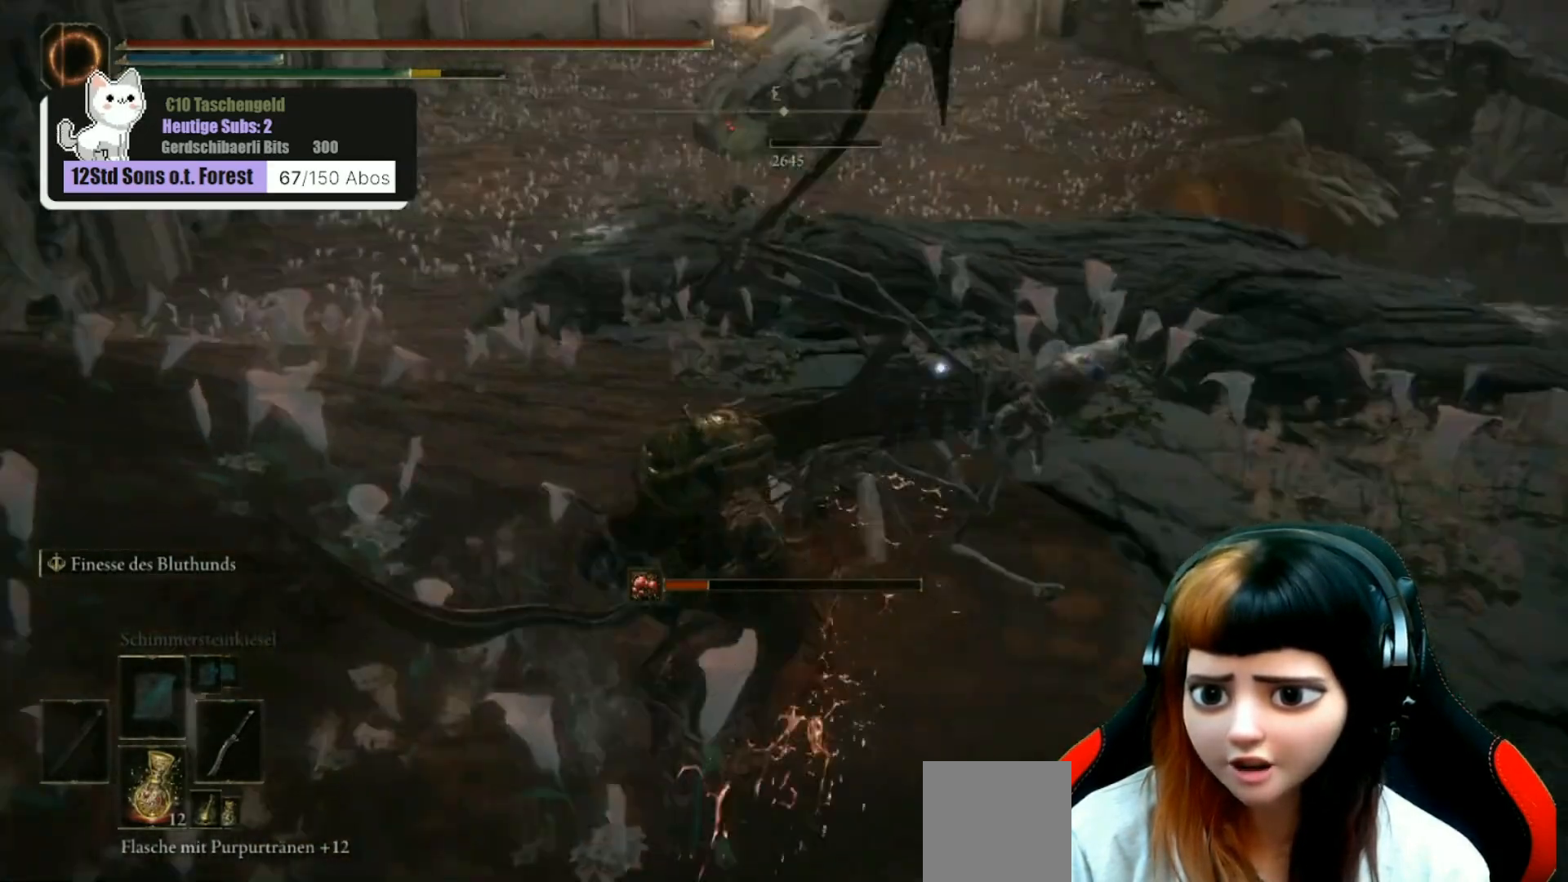
{"buttons": [], "left_stick": "up-right", "right_stick": "center", "events": [[233, "left_stick", "up-right"], [267, "B", "down"], [300, "B", "up"]]}
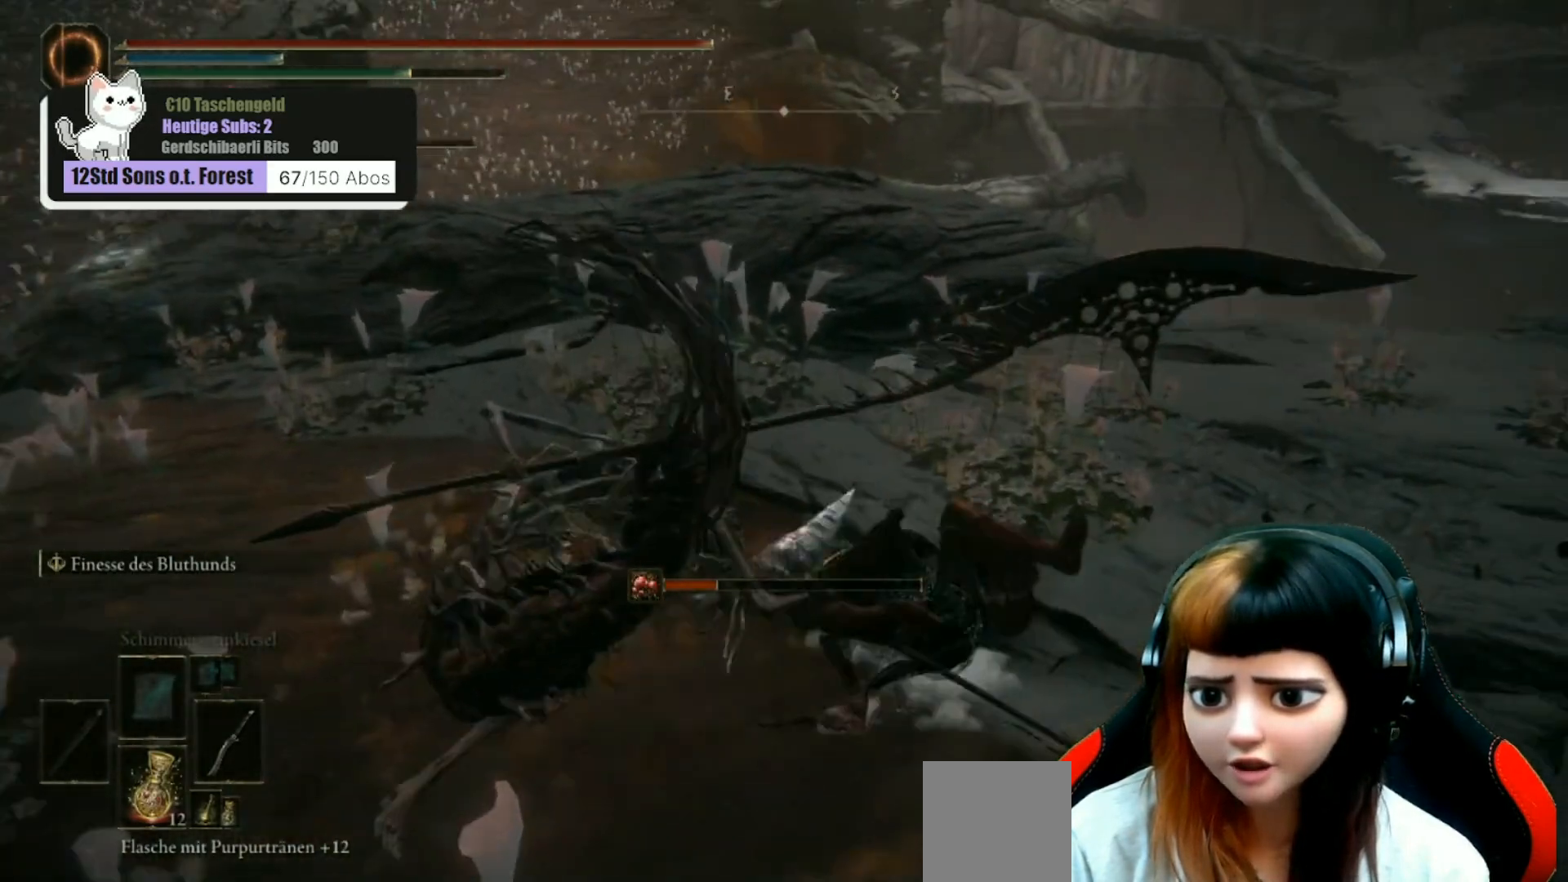
{"buttons": [], "left_stick": "center", "right_stick": "left", "events": [[200, "right_stick", "left"], [500, "left_stick", "center"]]}
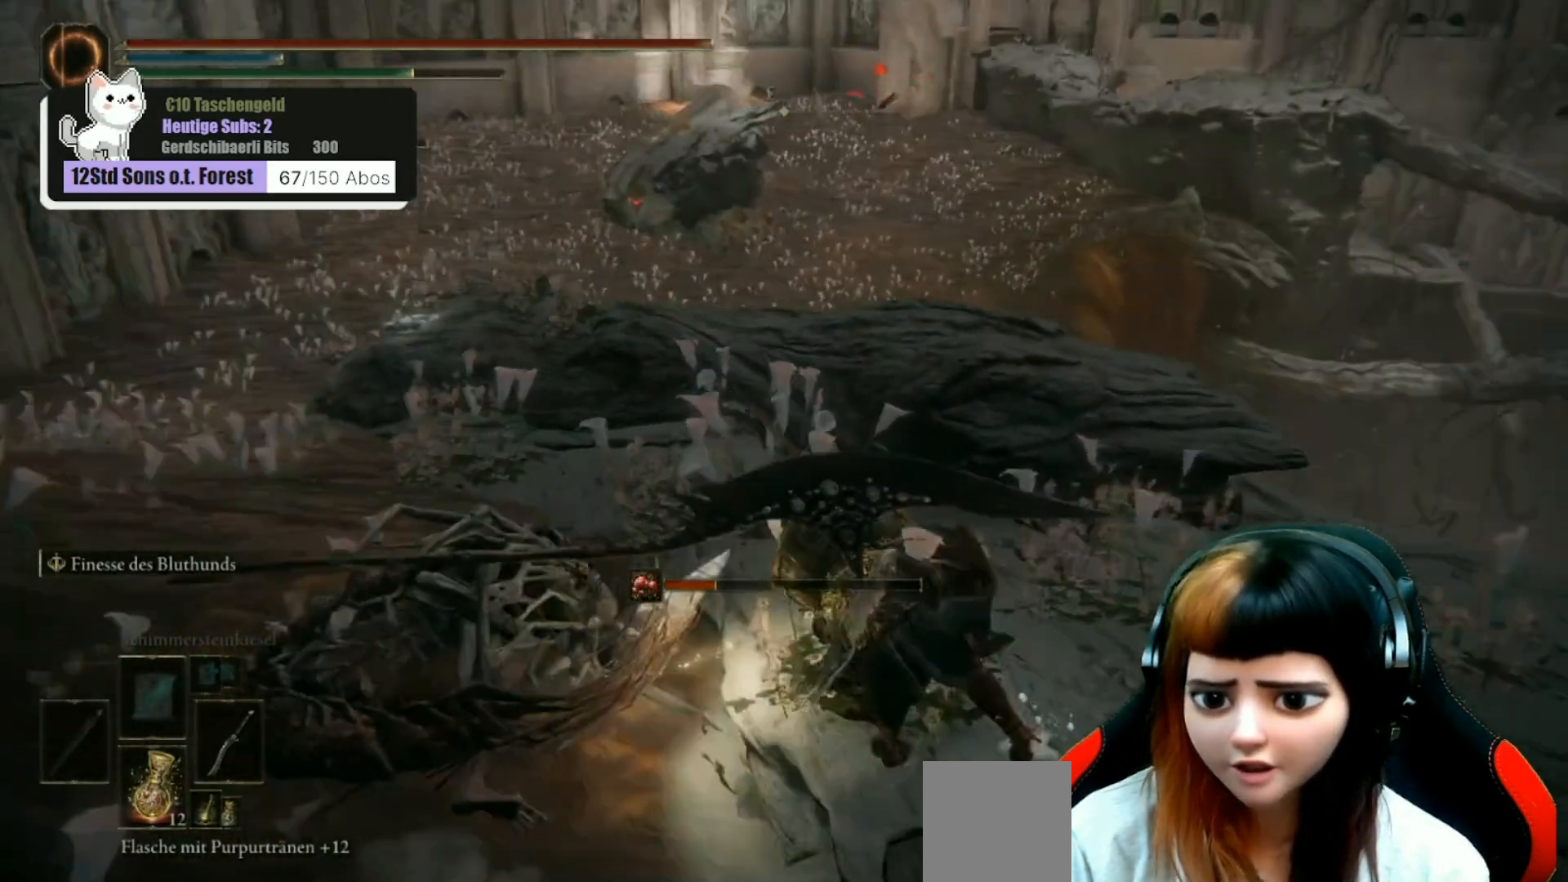
{"buttons": [], "left_stick": "right", "right_stick": "center", "events": [[200, "right_stick", "center"], [333, "left_stick", "right"]]}
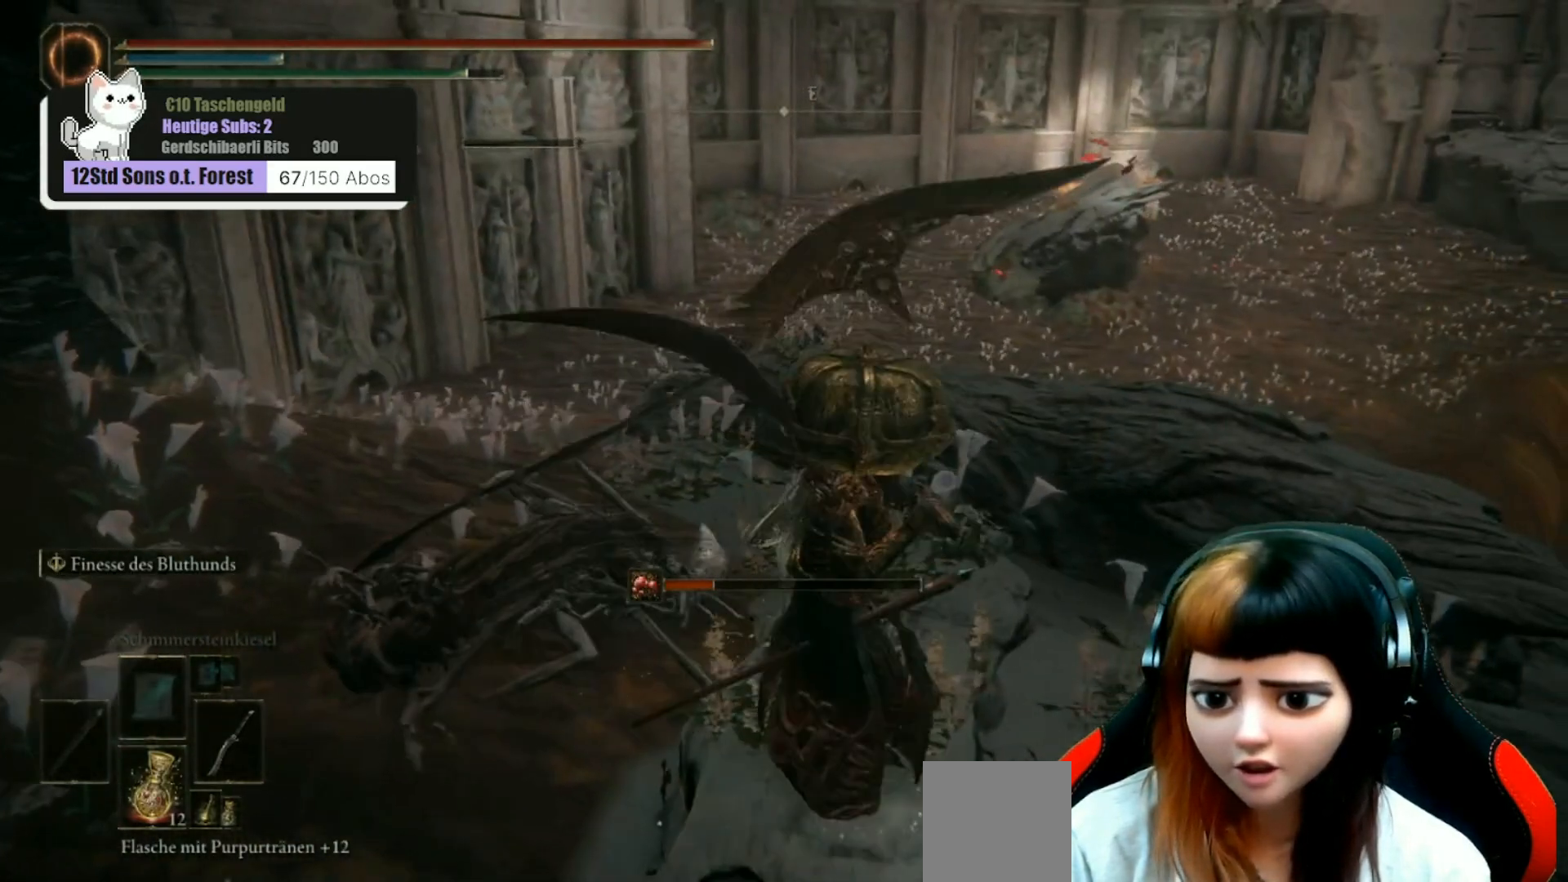
{"buttons": [], "left_stick": "center", "right_stick": "center", "events": [[67, "right_stick", "left"], [100, "left_stick", "down-right"], [267, "left_stick", "down"], [300, "right_stick", "up-left"], [433, "right_stick", "center"], [500, "left_stick", "center"]]}
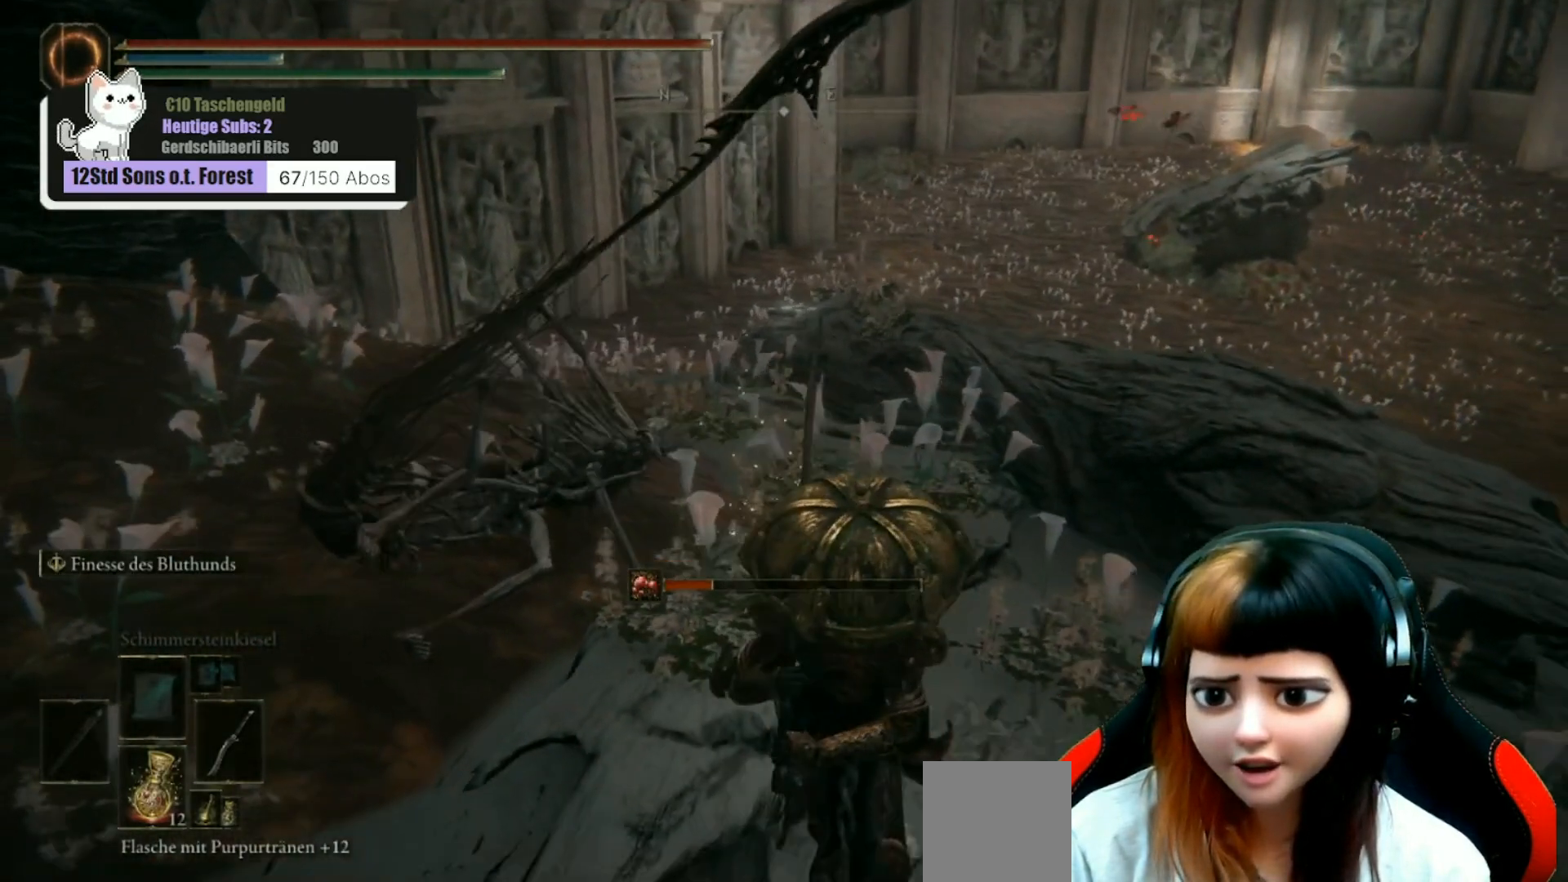
{"buttons": [], "left_stick": "center", "right_stick": "up", "events": [[467, "right_stick", "up"]]}
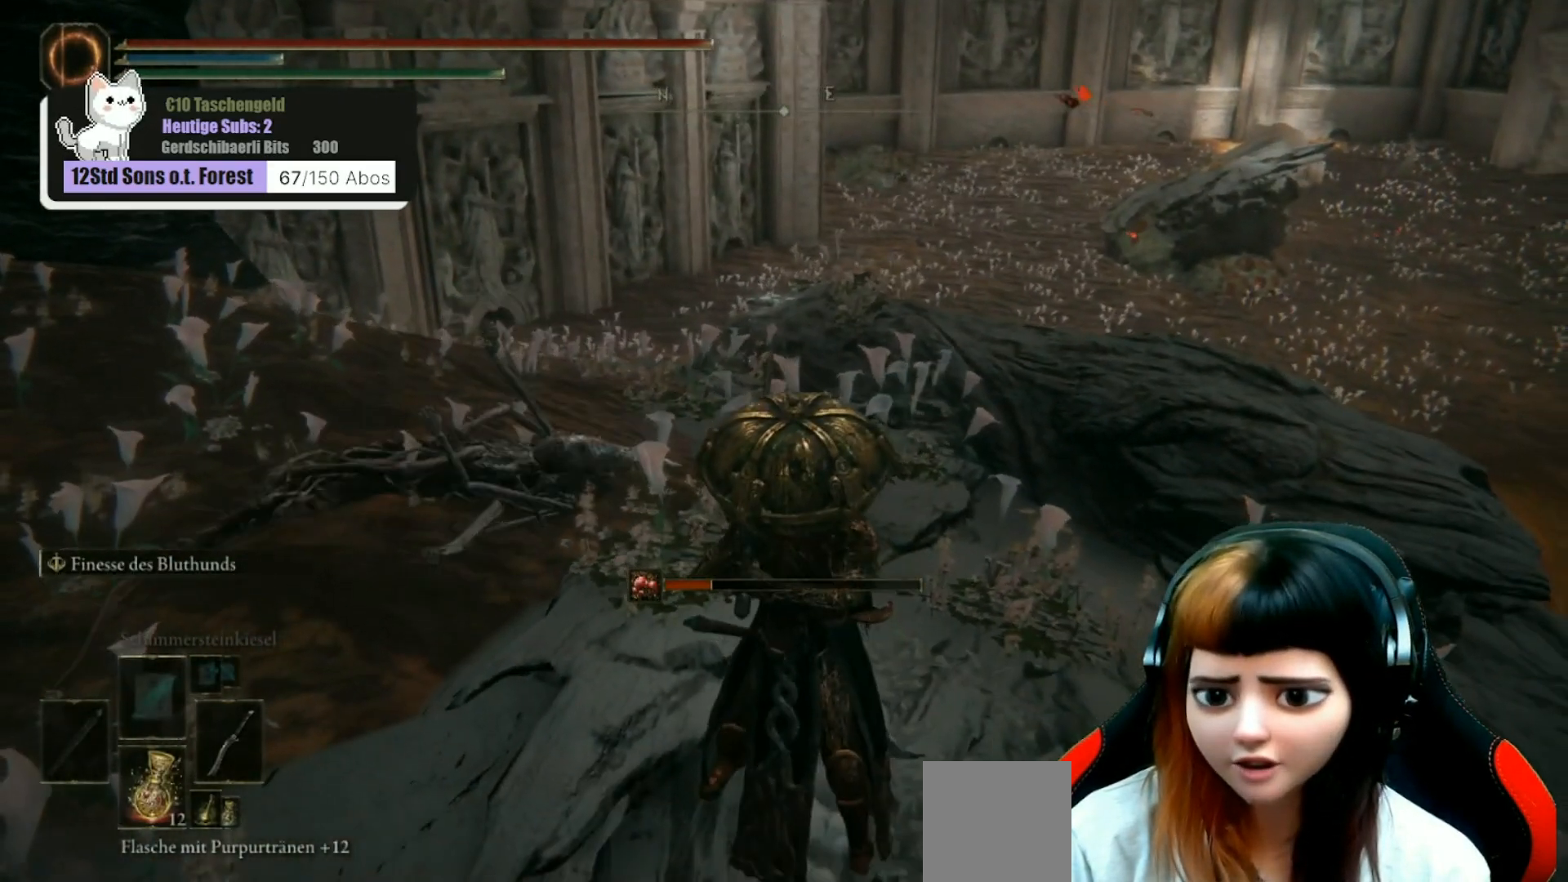
{"buttons": [], "left_stick": "center", "right_stick": "center", "events": [[200, "right_stick", "center"]]}
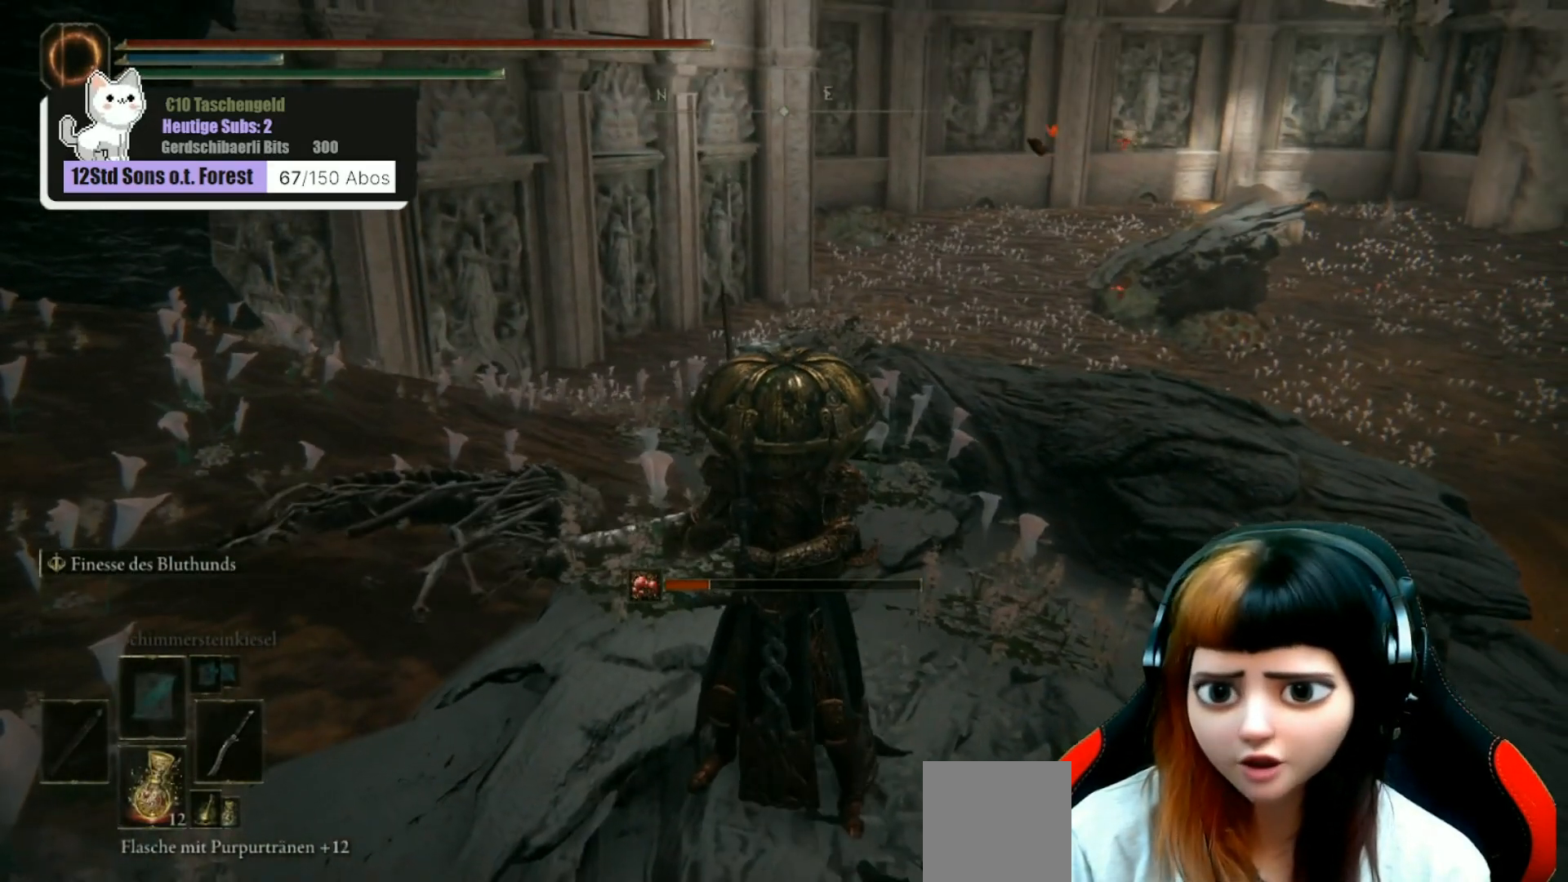
{"buttons": [], "left_stick": "up-right", "right_stick": "center", "events": [[367, "left_stick", "right"], [467, "left_stick", "up-right"]]}
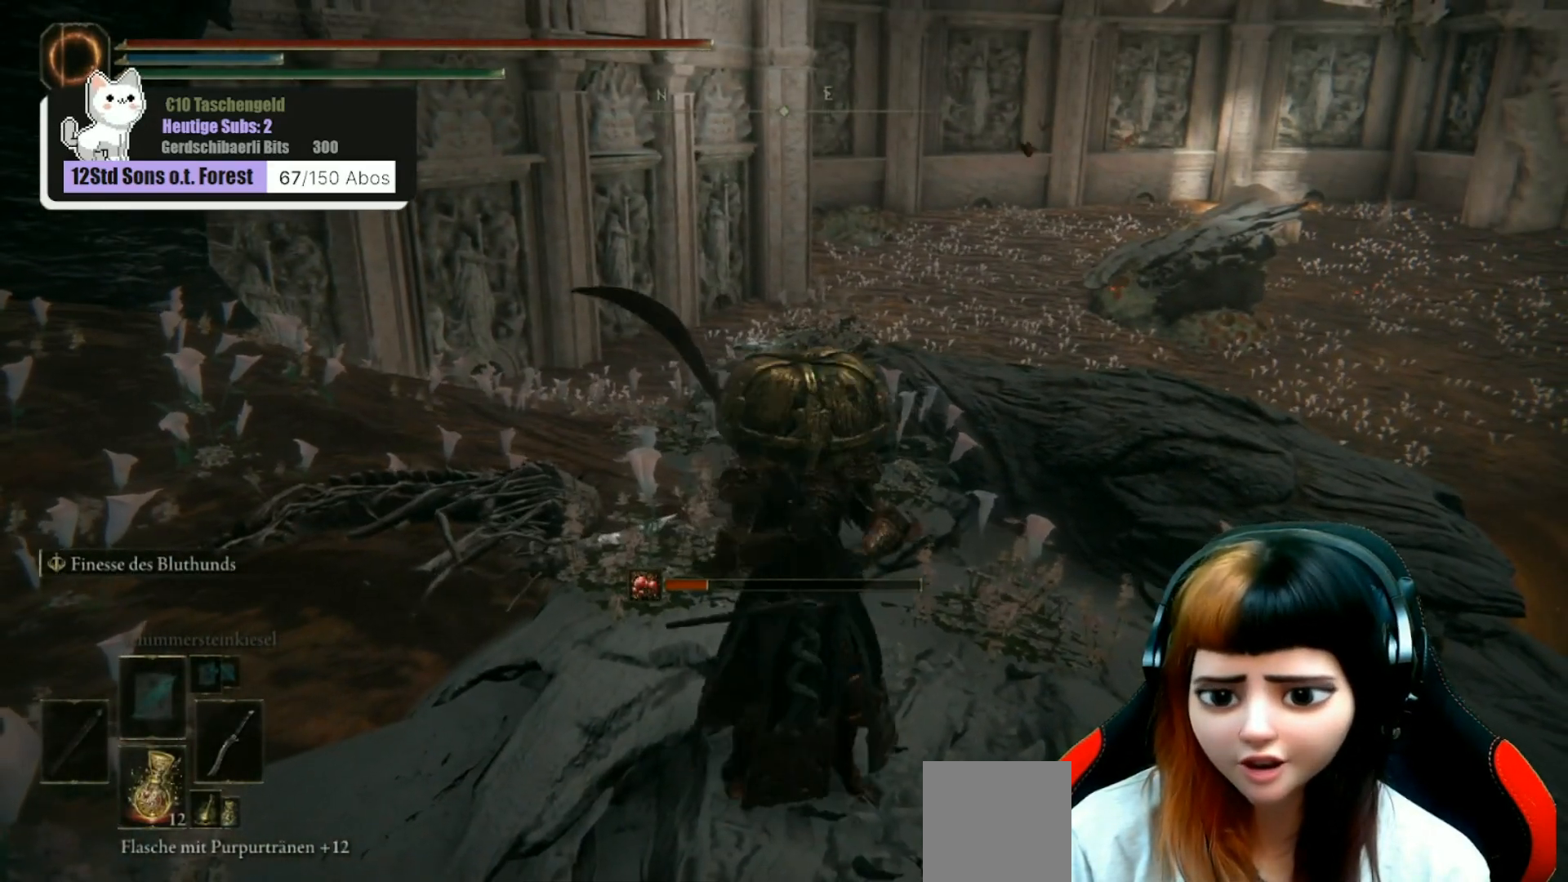
{"buttons": [], "left_stick": "up-right", "right_stick": "center", "events": []}
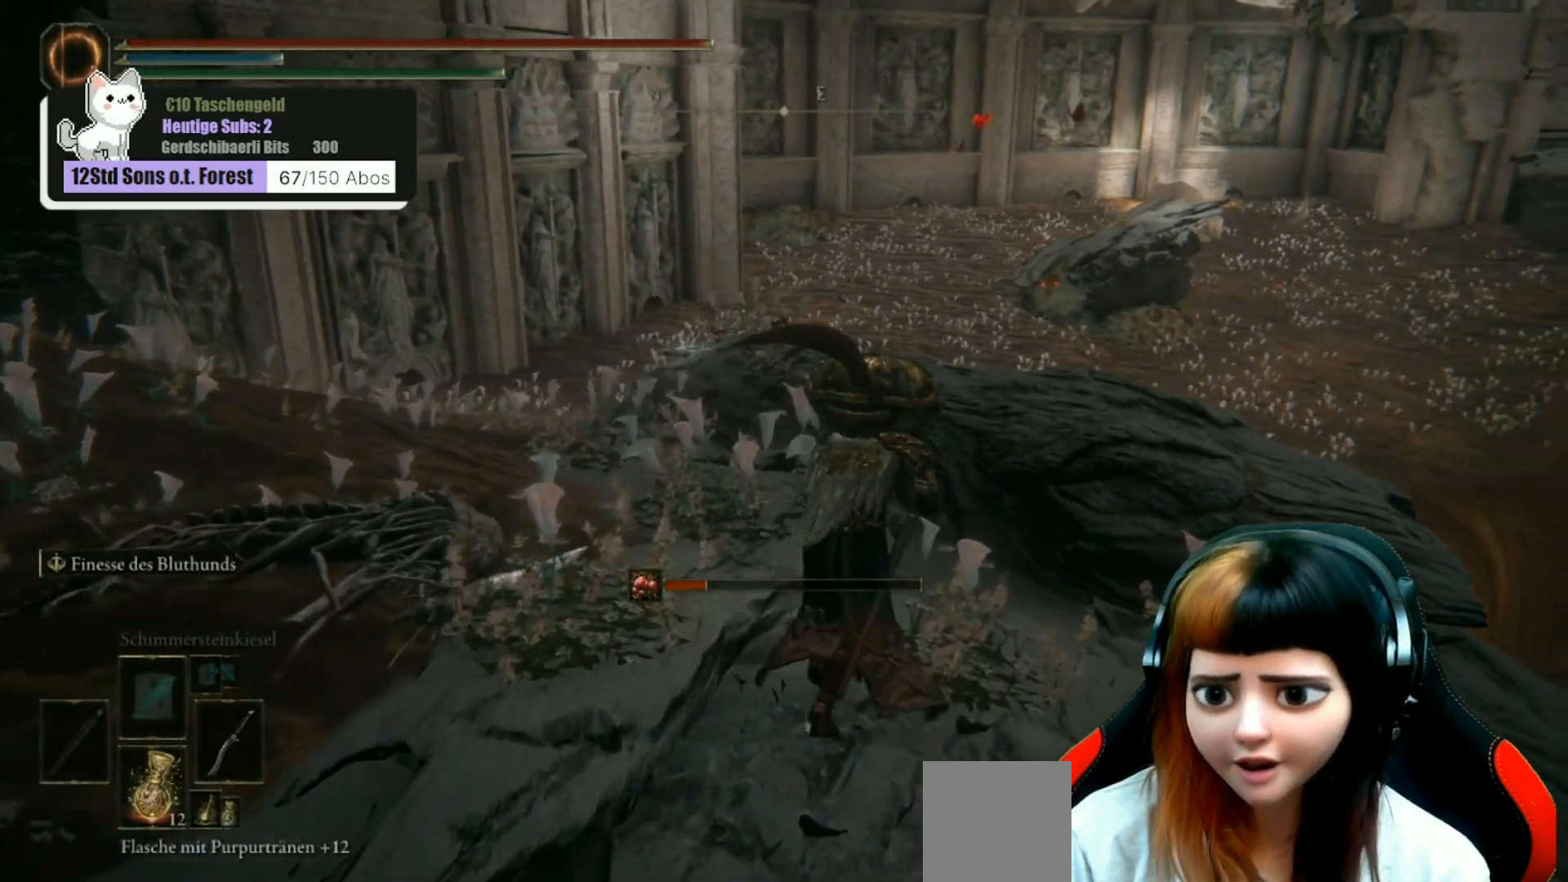
{"buttons": [], "left_stick": "up", "right_stick": "center", "events": [[433, "left_stick", "up"]]}
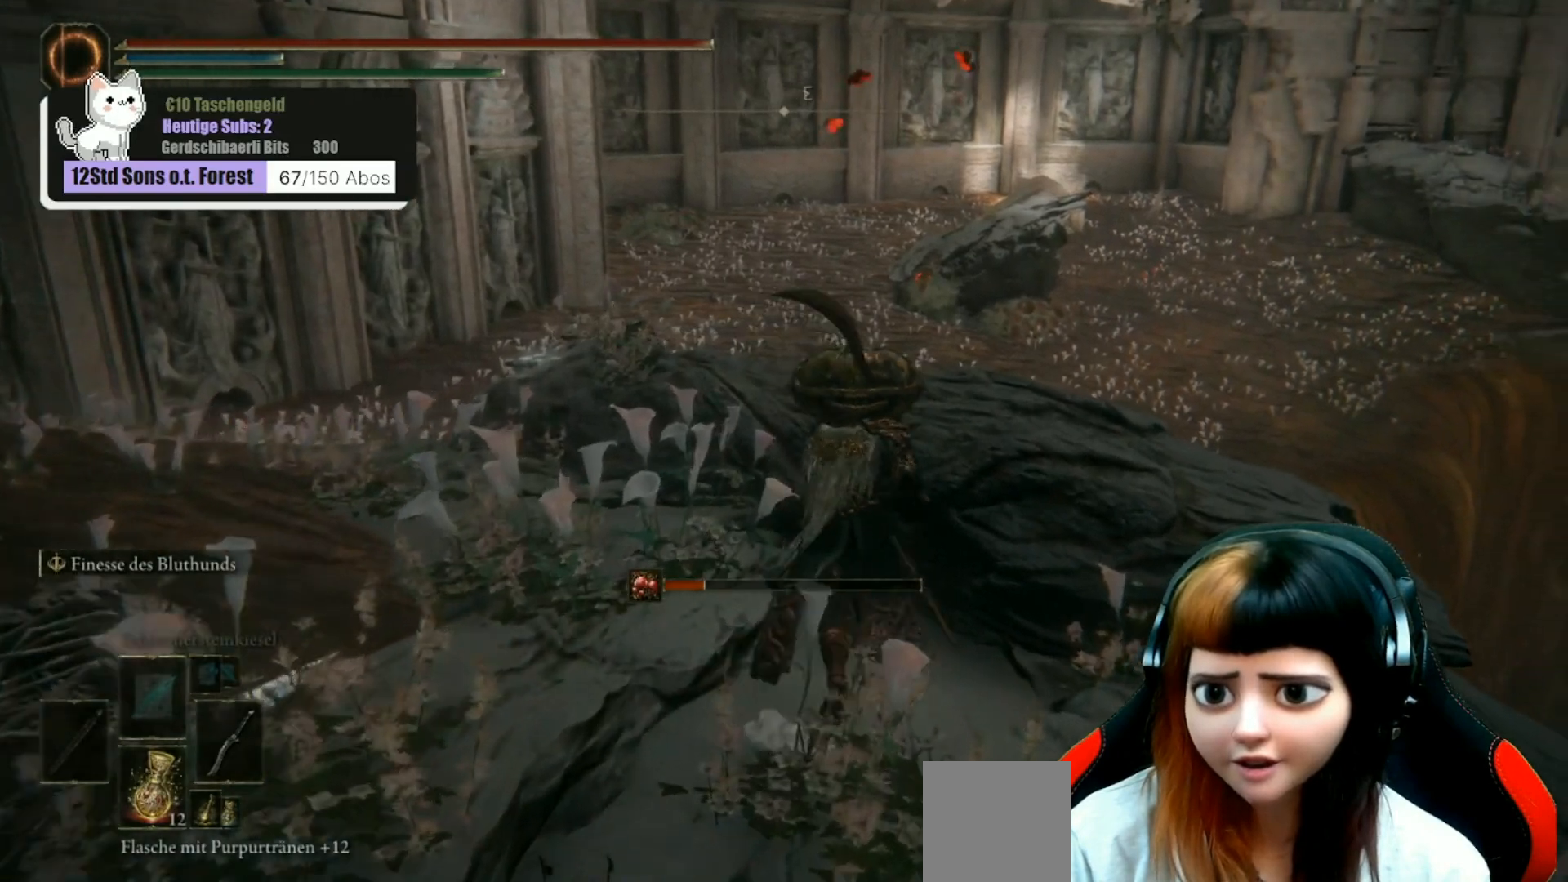
{"buttons": [], "left_stick": "center", "right_stick": "center", "events": [[367, "Y", "down"], [467, "Y", "up"], [467, "left_stick", "center"]]}
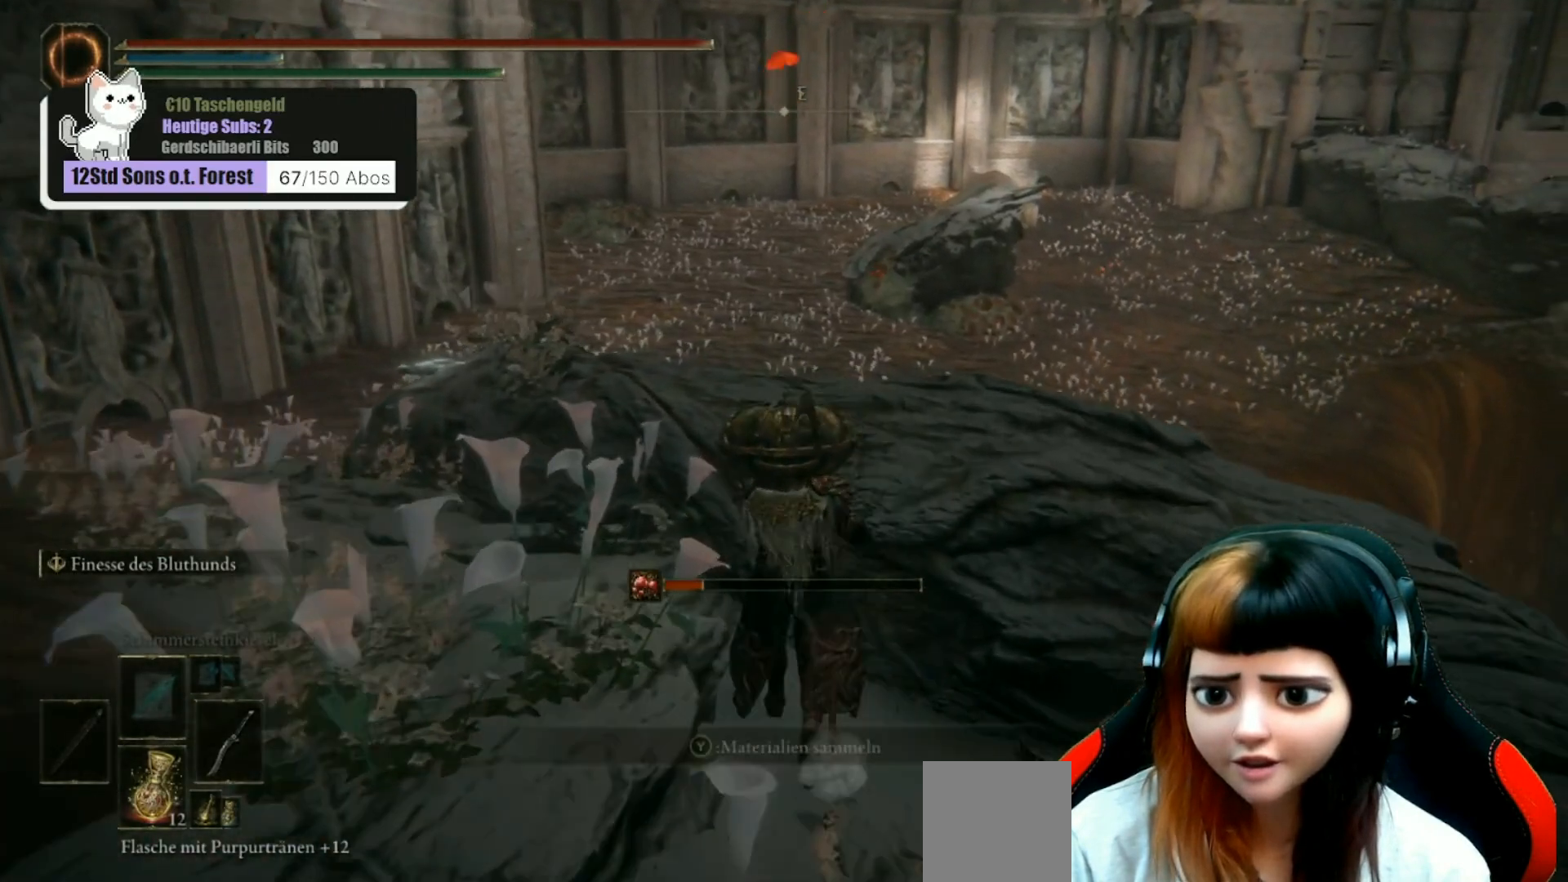
{"buttons": [], "left_stick": "center", "right_stick": "center", "events": []}
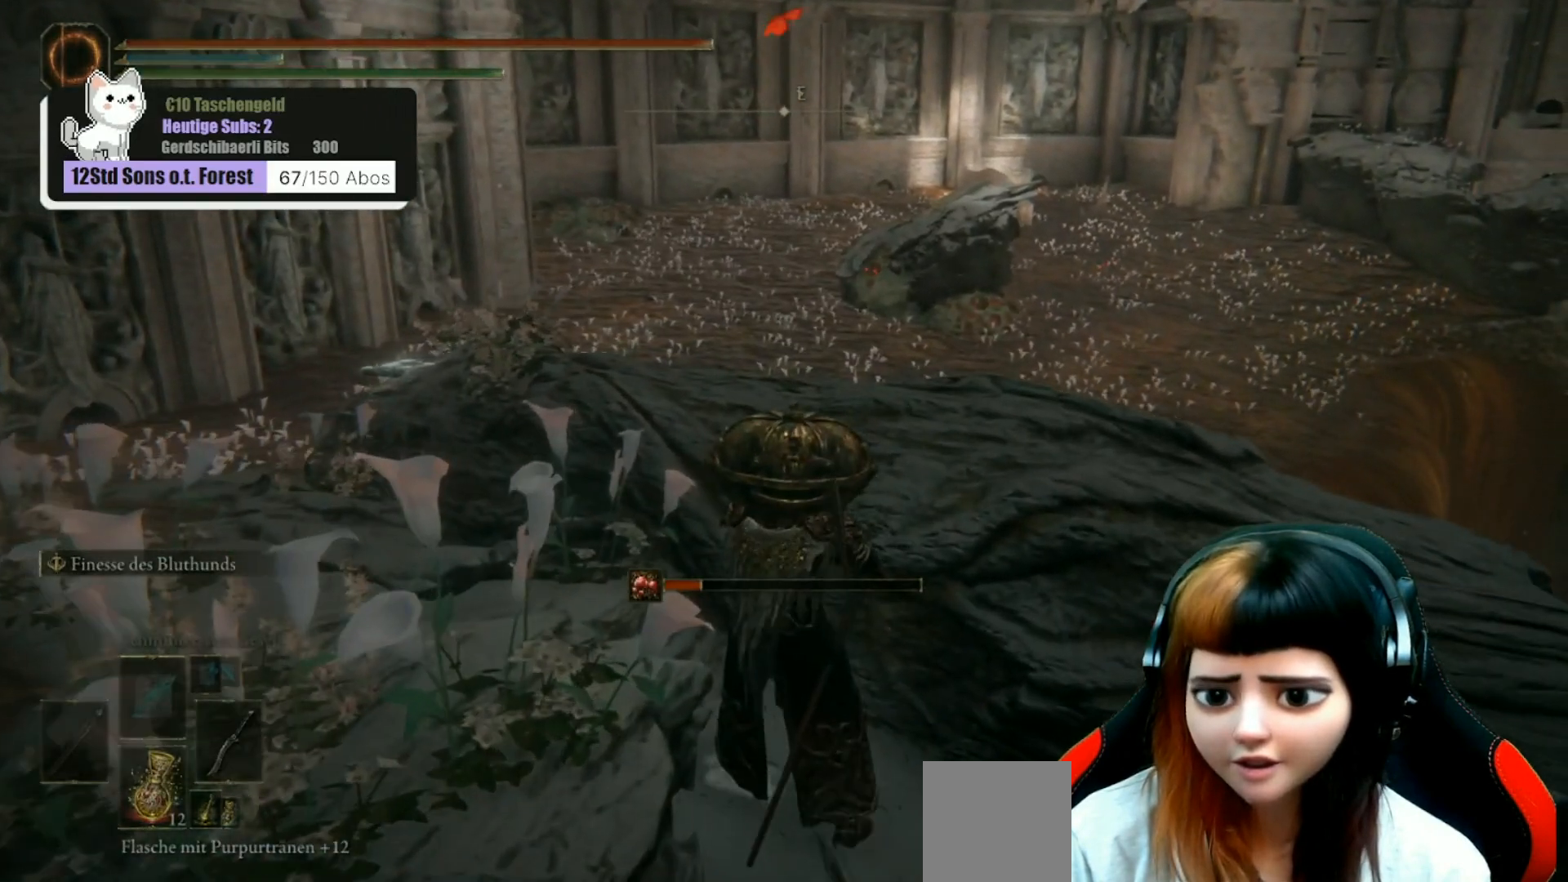
{"buttons": [], "left_stick": "up-right", "right_stick": "center", "events": [[33, "A", "down"], [100, "left_stick", "up-right"], [167, "A", "up"]]}
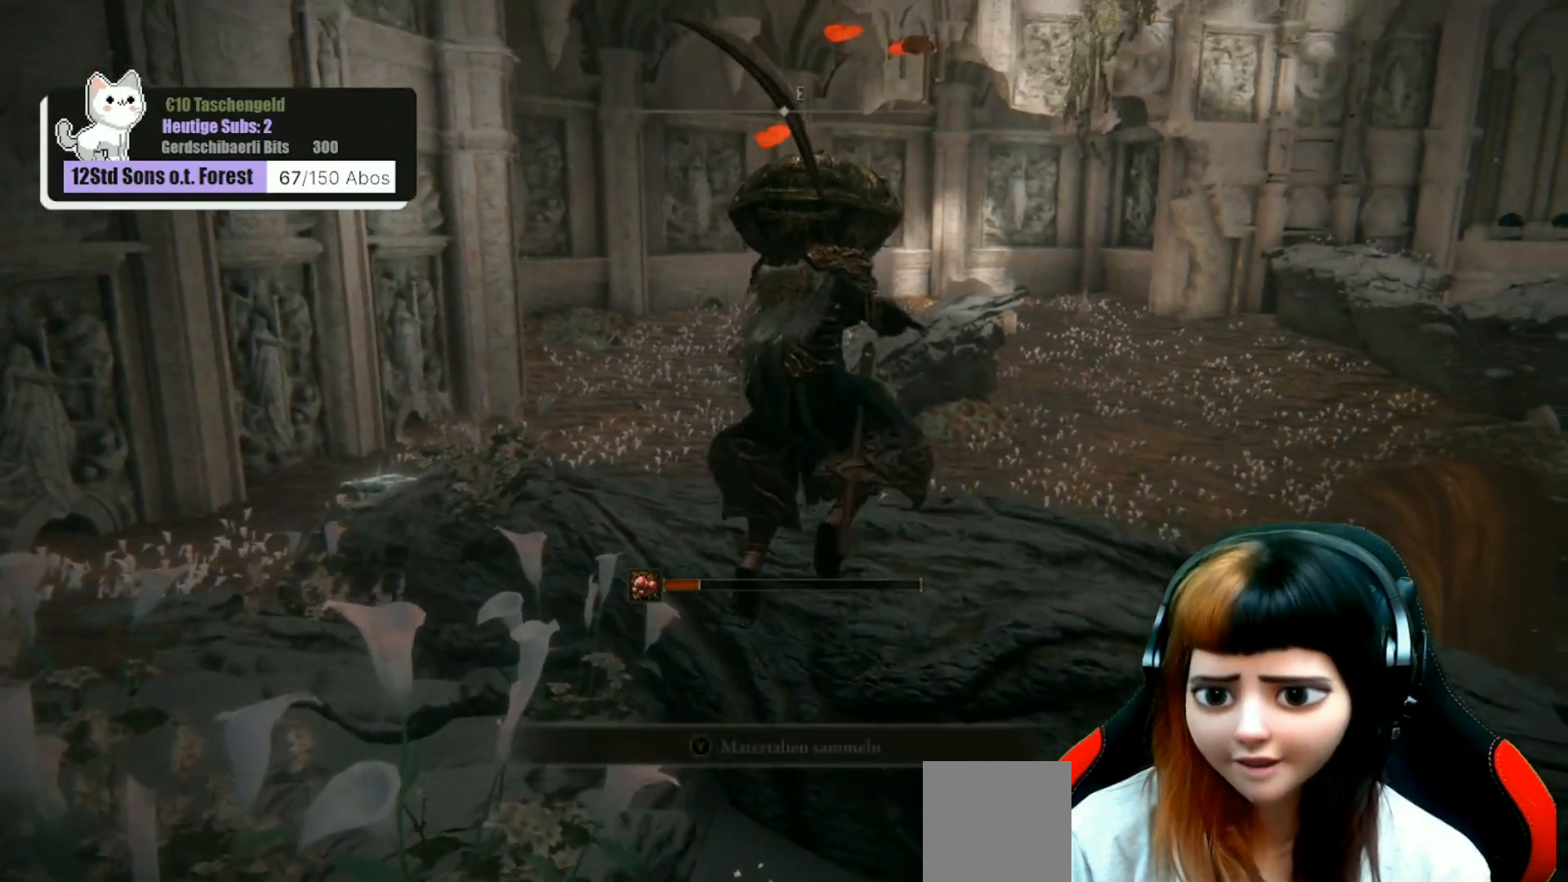
{"buttons": [], "left_stick": "up-right", "right_stick": "center", "events": []}
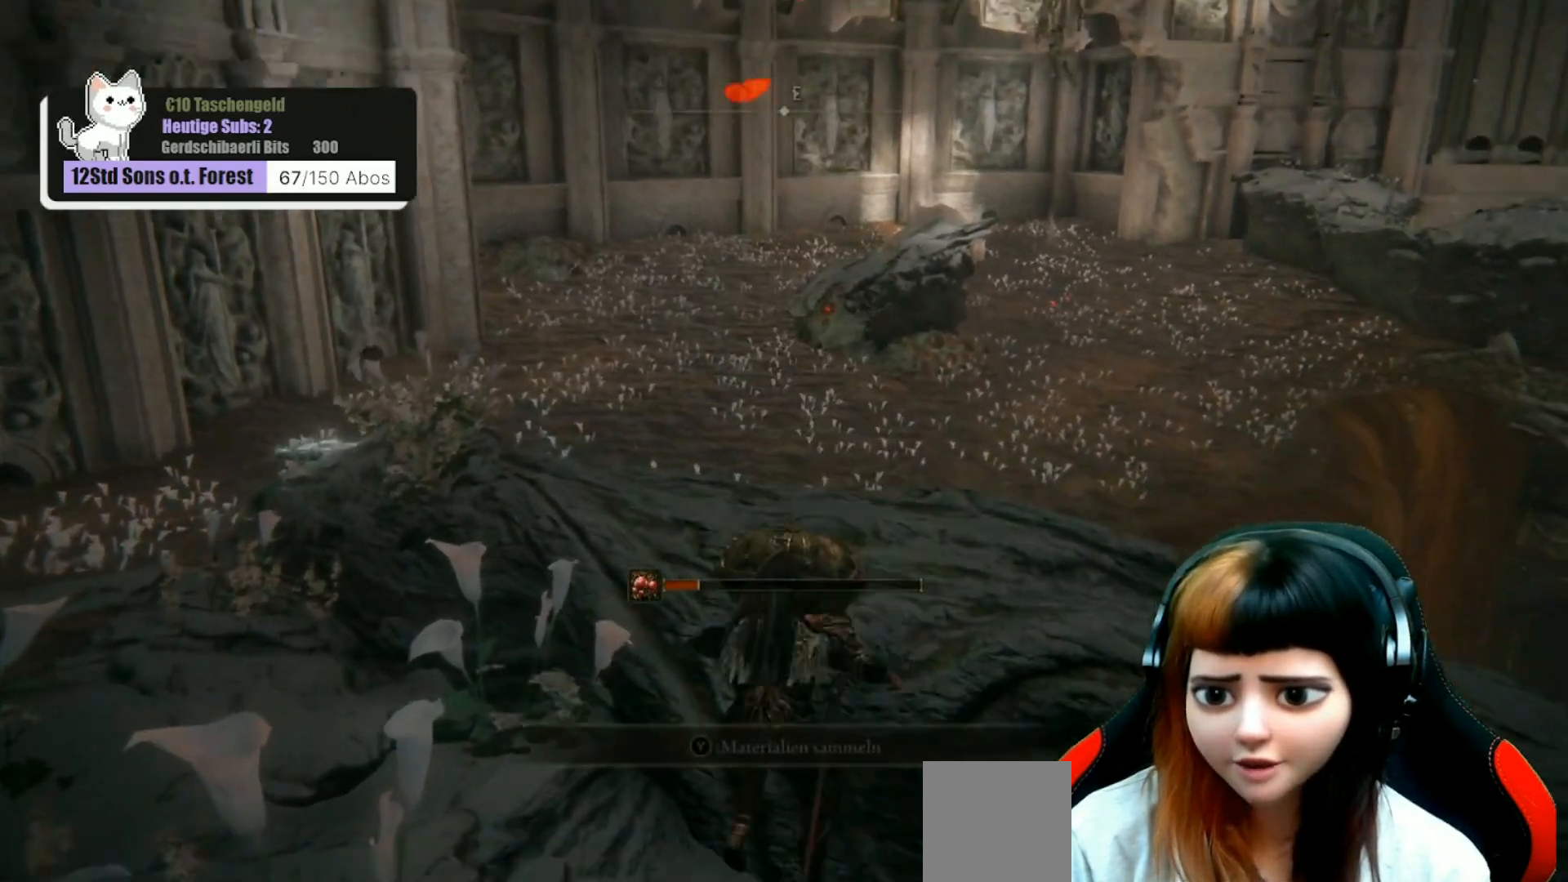
{"buttons": ["A"], "left_stick": "up", "right_stick": "center", "events": [[167, "left_stick", "center"], [400, "A", "down"], [500, "left_stick", "up"]]}
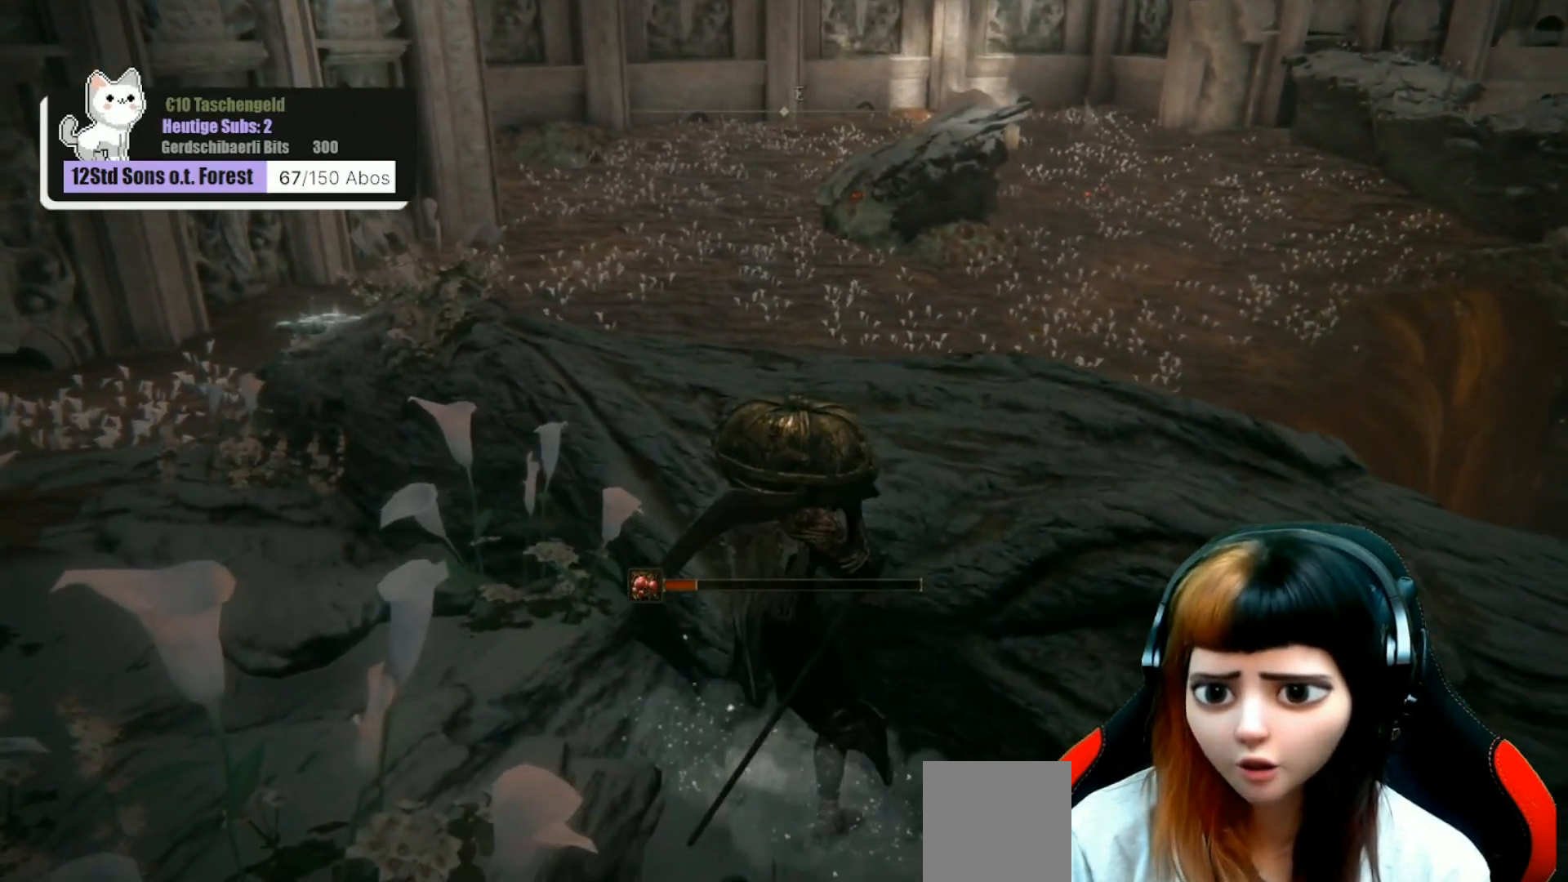
{"buttons": [], "left_stick": "up", "right_stick": "up-left", "events": [[67, "A", "up"], [367, "right_stick", "up-left"]]}
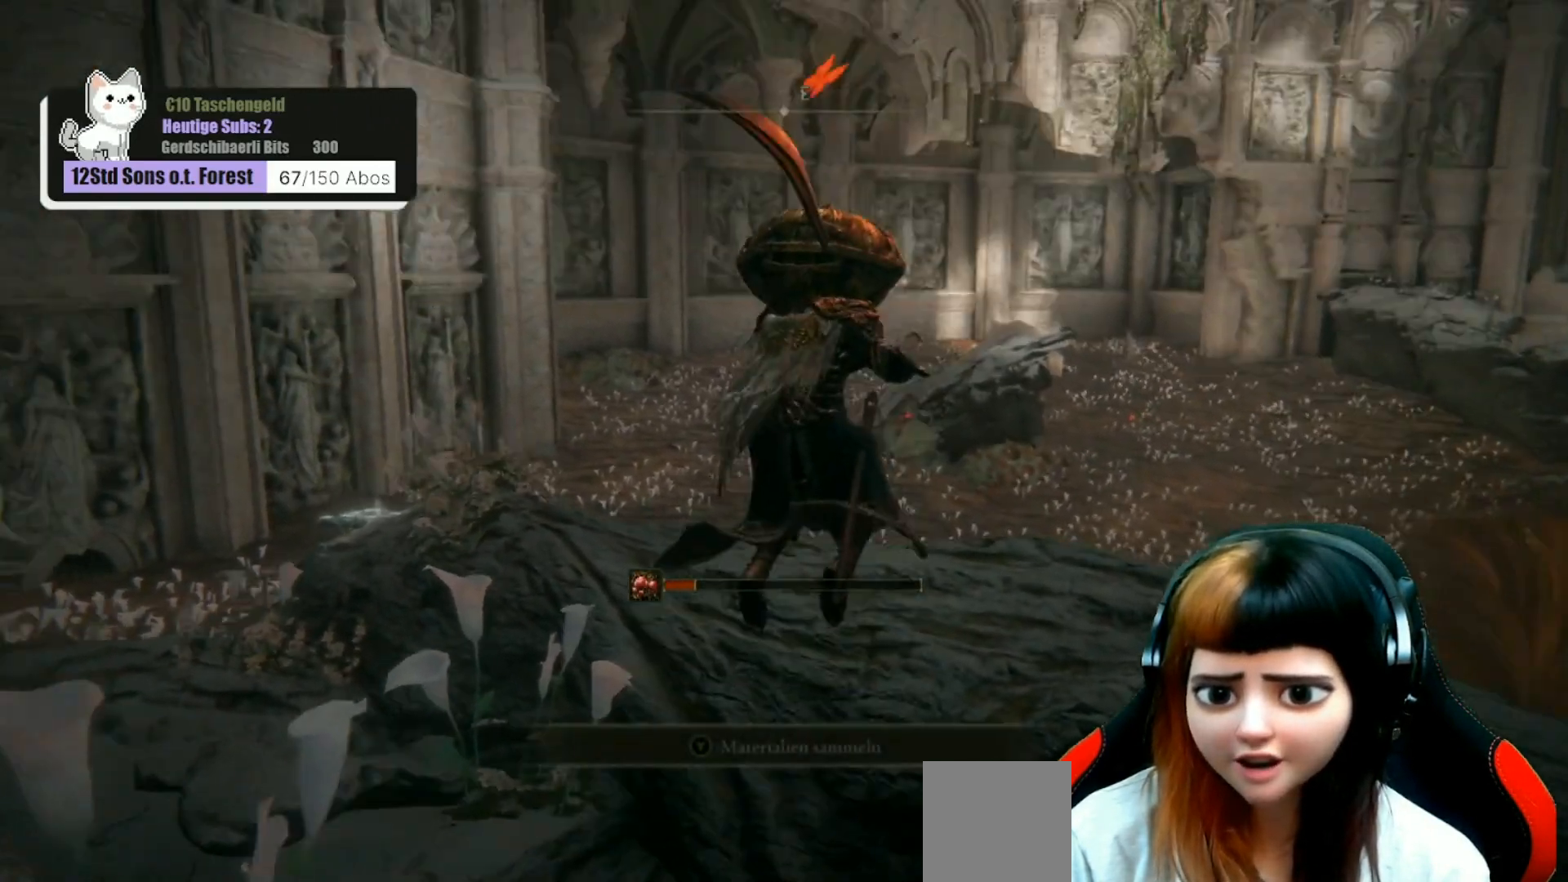
{"buttons": [], "left_stick": "center", "right_stick": "center", "events": [[200, "right_stick", "center"], [333, "left_stick", "center"], [367, "Y", "down"], [433, "Y", "up"]]}
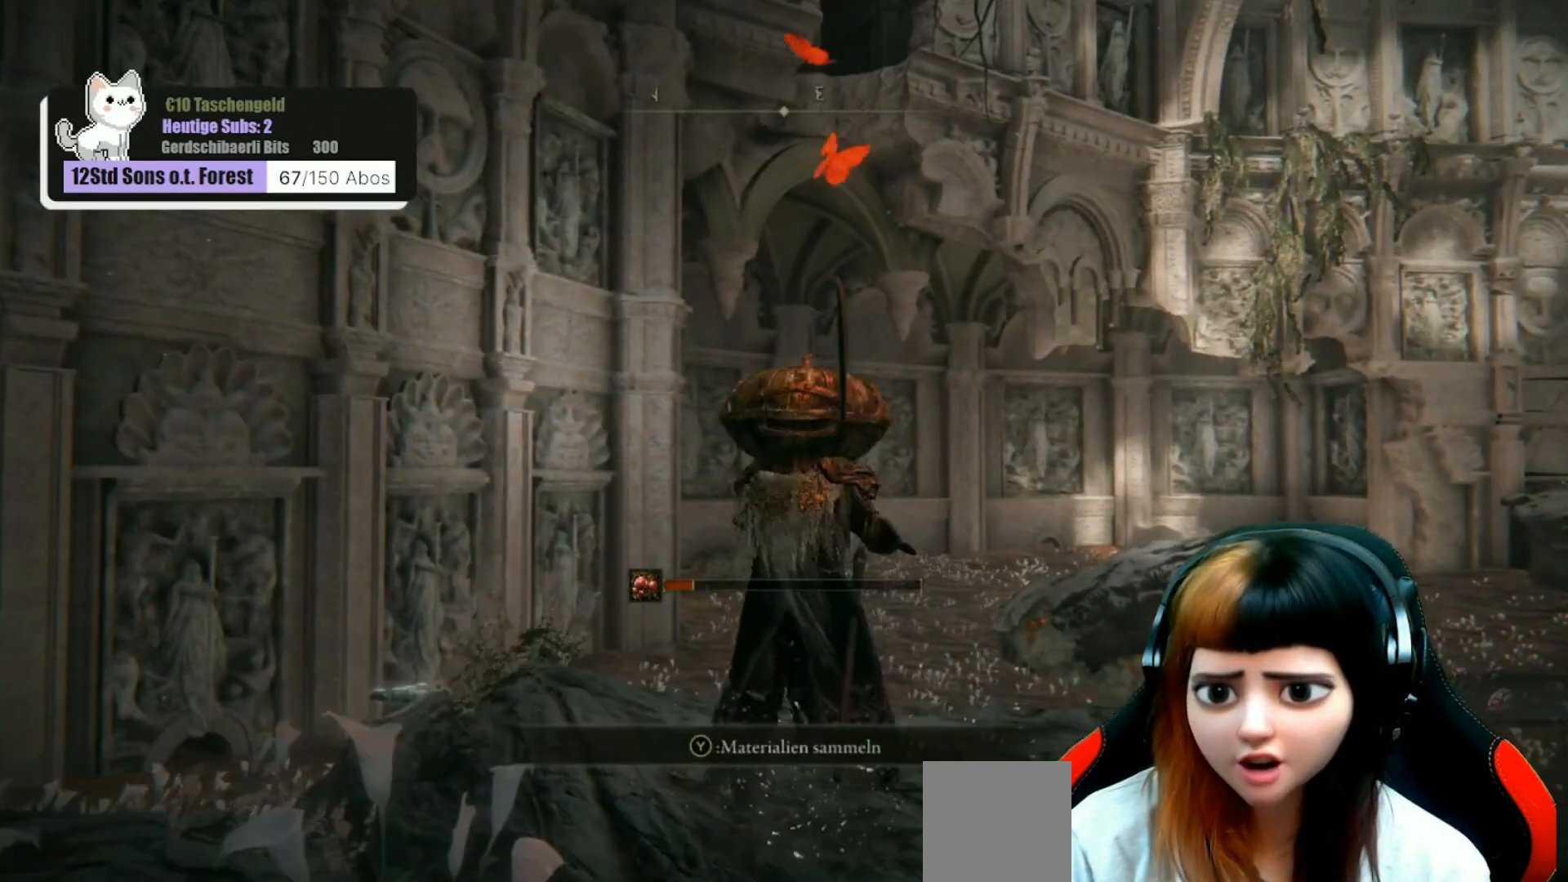
{"buttons": [], "left_stick": "center", "right_stick": "down-left", "events": [[267, "right_stick", "down-left"]]}
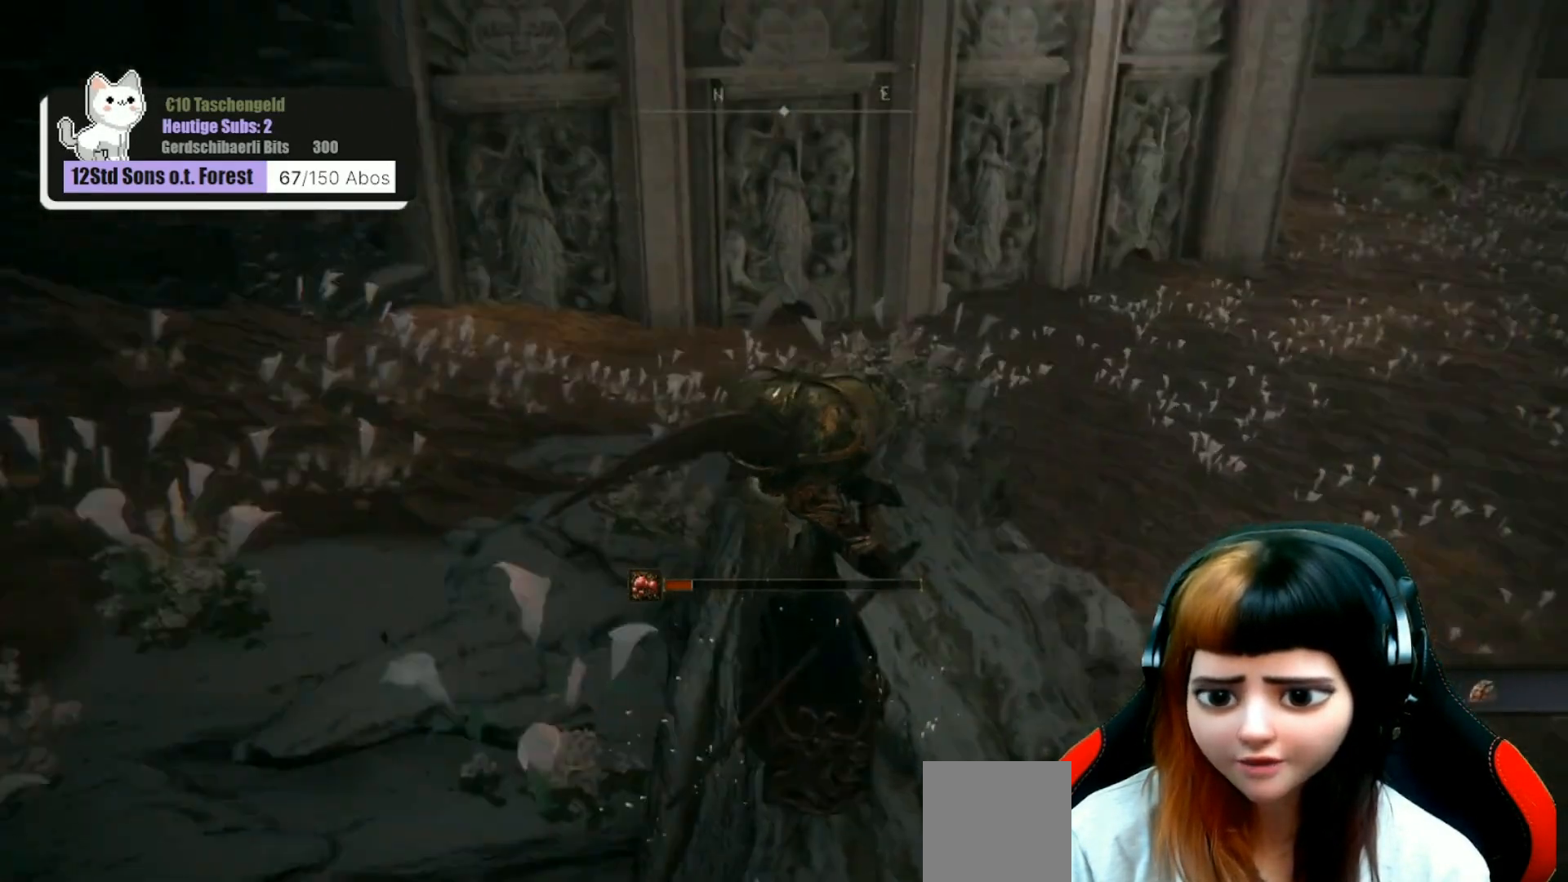
{"buttons": [], "left_stick": "center", "right_stick": "center", "events": [[67, "right_stick", "center"]]}
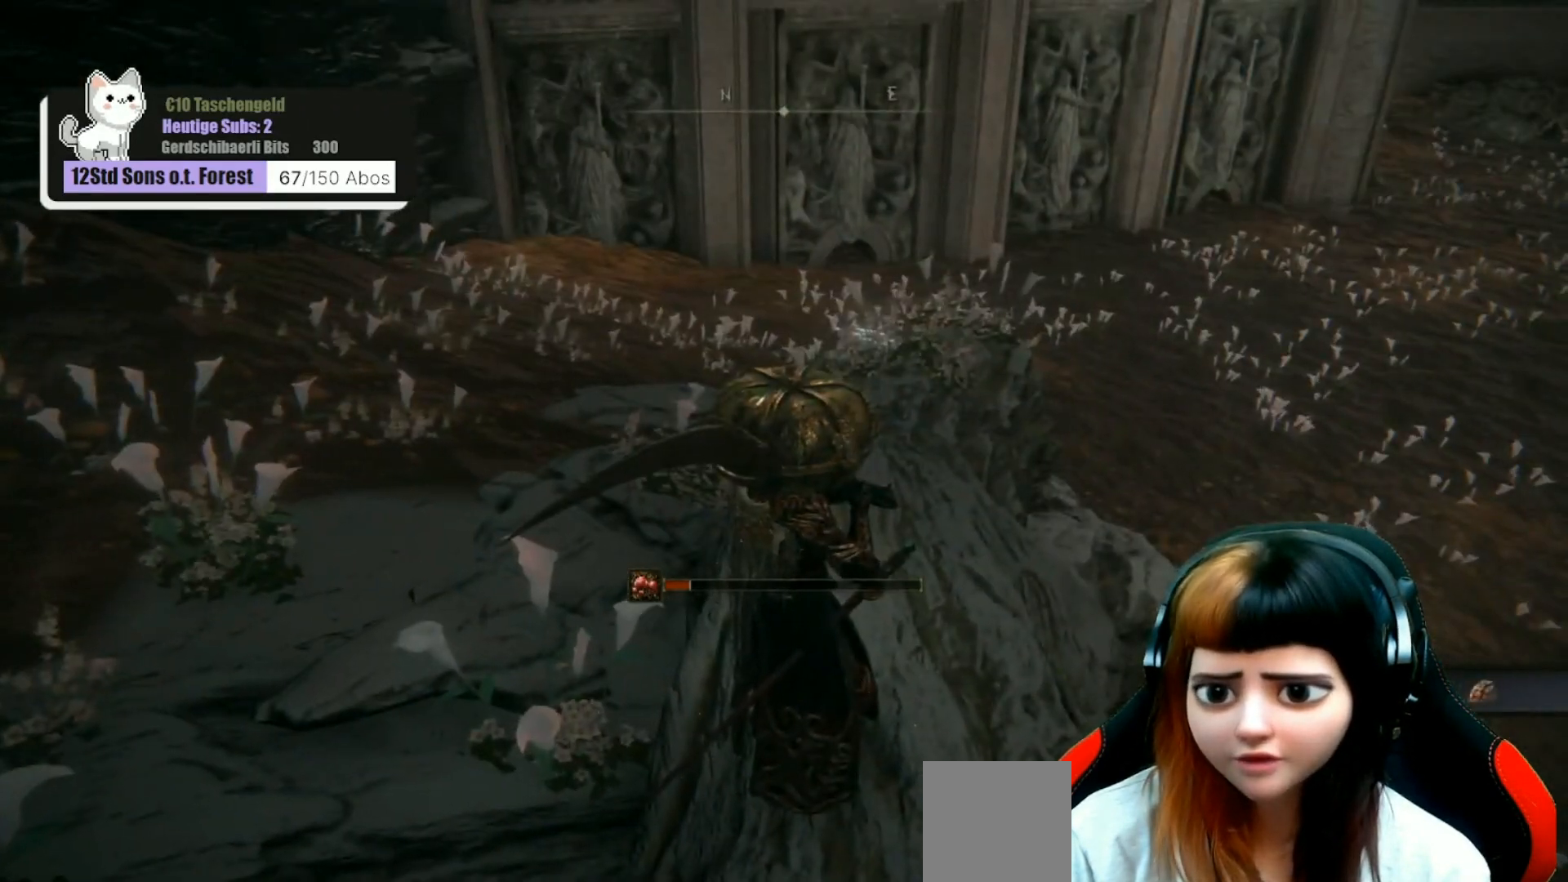
{"buttons": [], "left_stick": "center", "right_stick": "center", "events": [[167, "START", "down"], [300, "START", "up"]]}
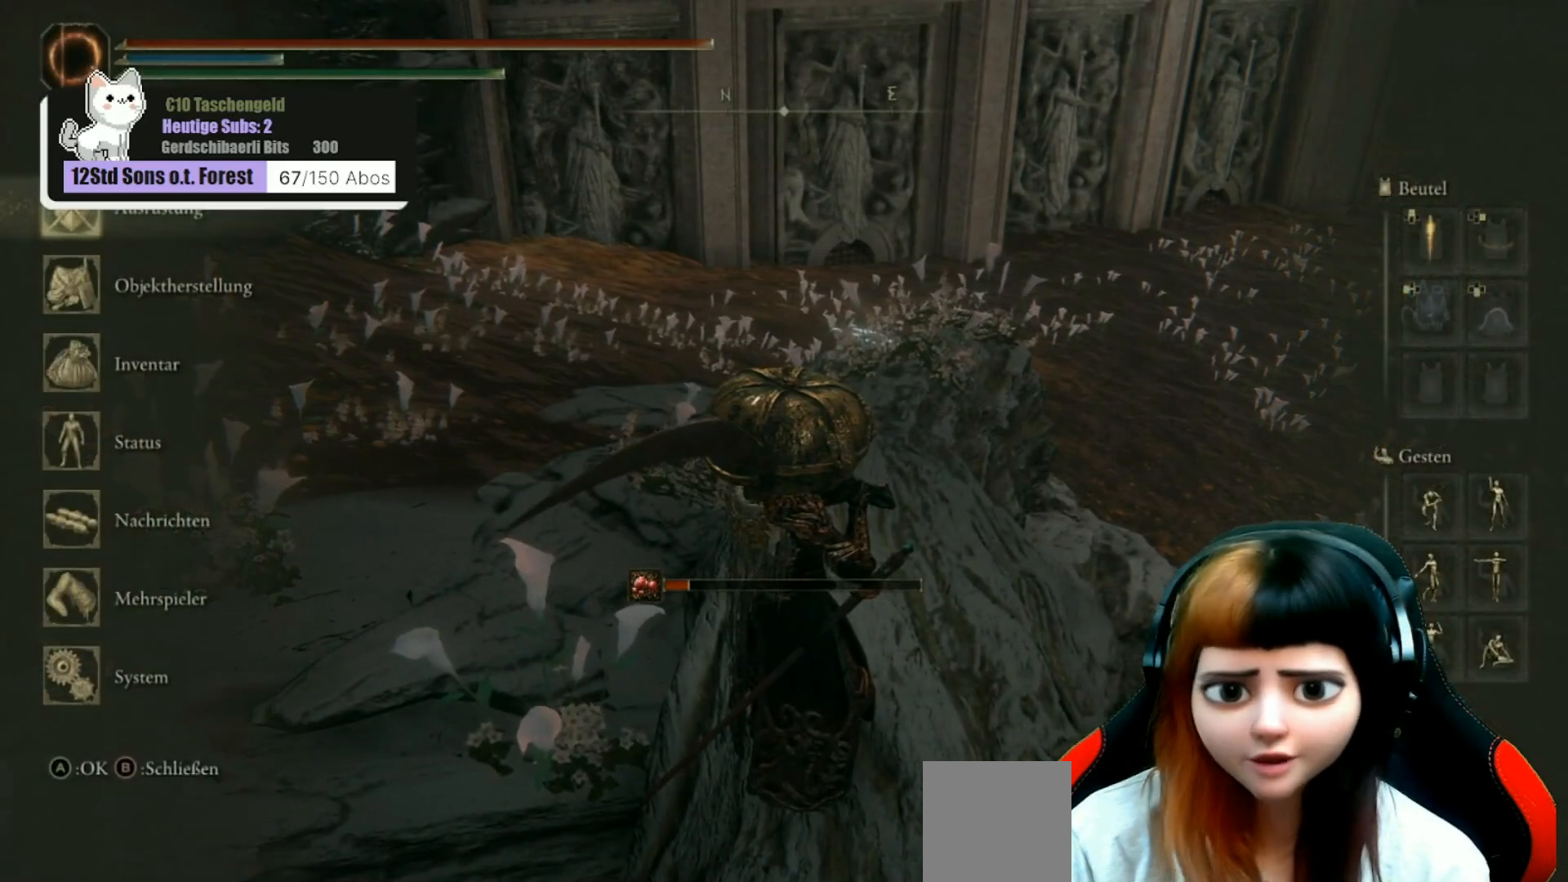
{"buttons": [], "left_stick": "center", "right_stick": "center", "events": [[133, "DPAD_DOWN", "down"], [267, "DPAD_DOWN", "up"]]}
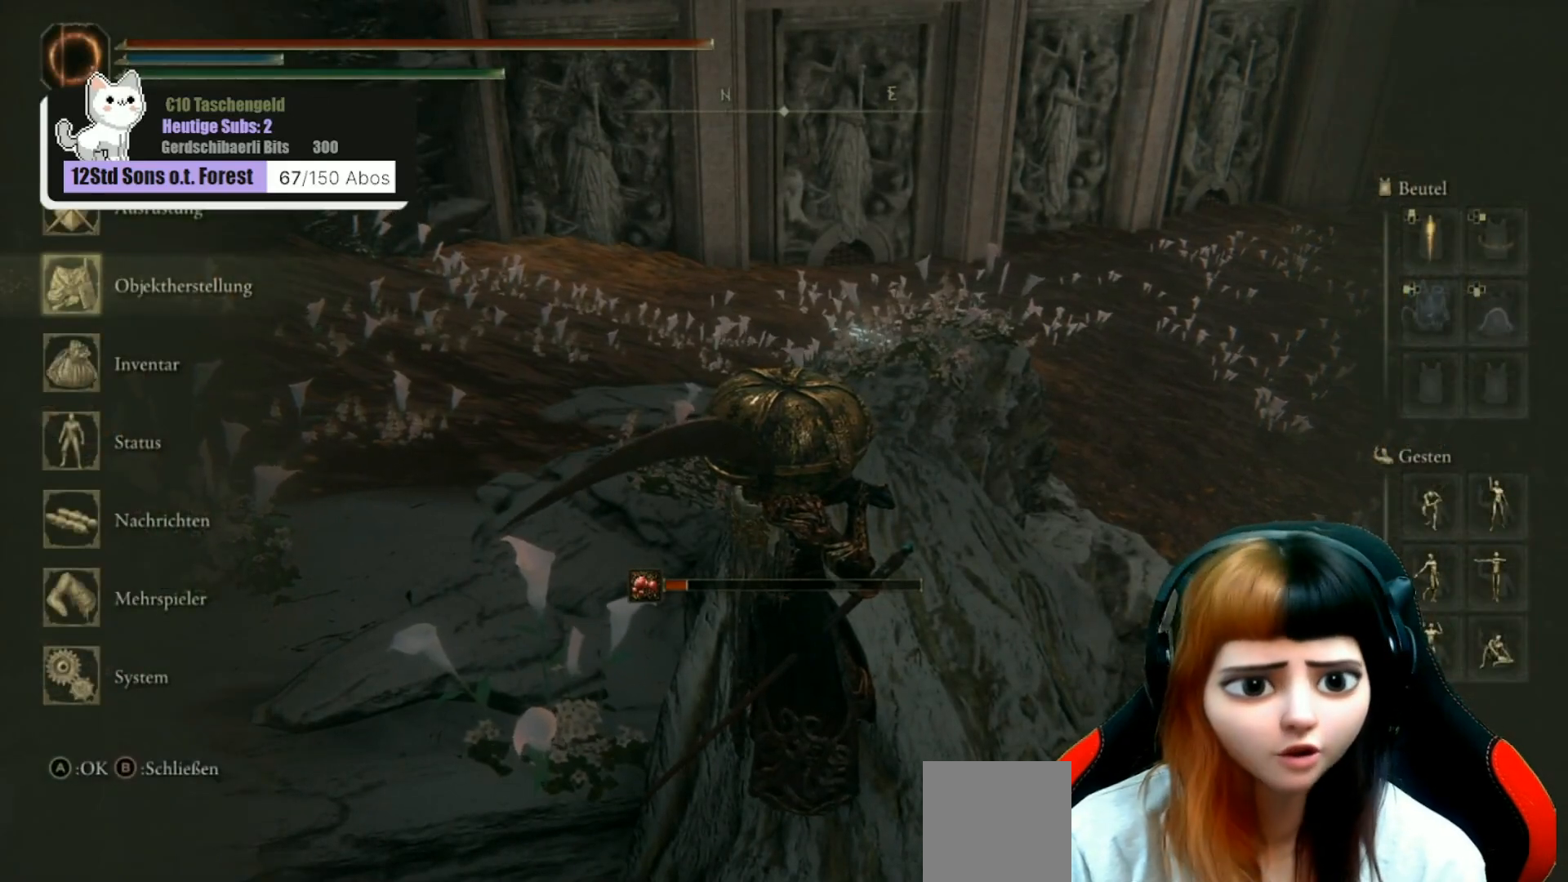
{"buttons": [], "left_stick": "center", "right_stick": "center", "events": [[300, "A", "down"], [367, "A", "up"]]}
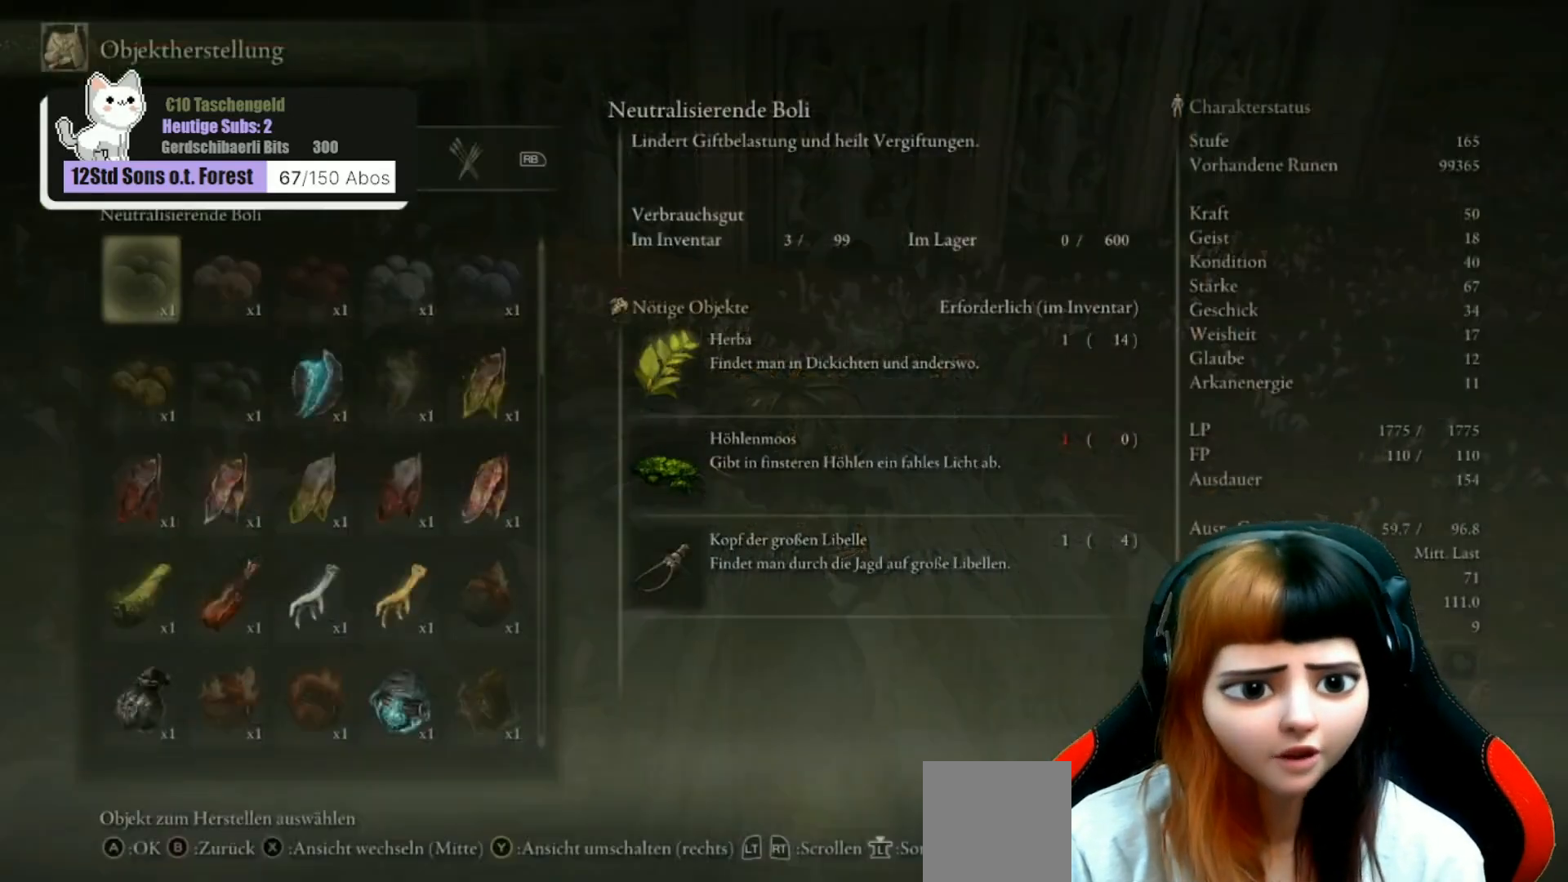
{"buttons": [], "left_stick": "center", "right_stick": "center", "events": []}
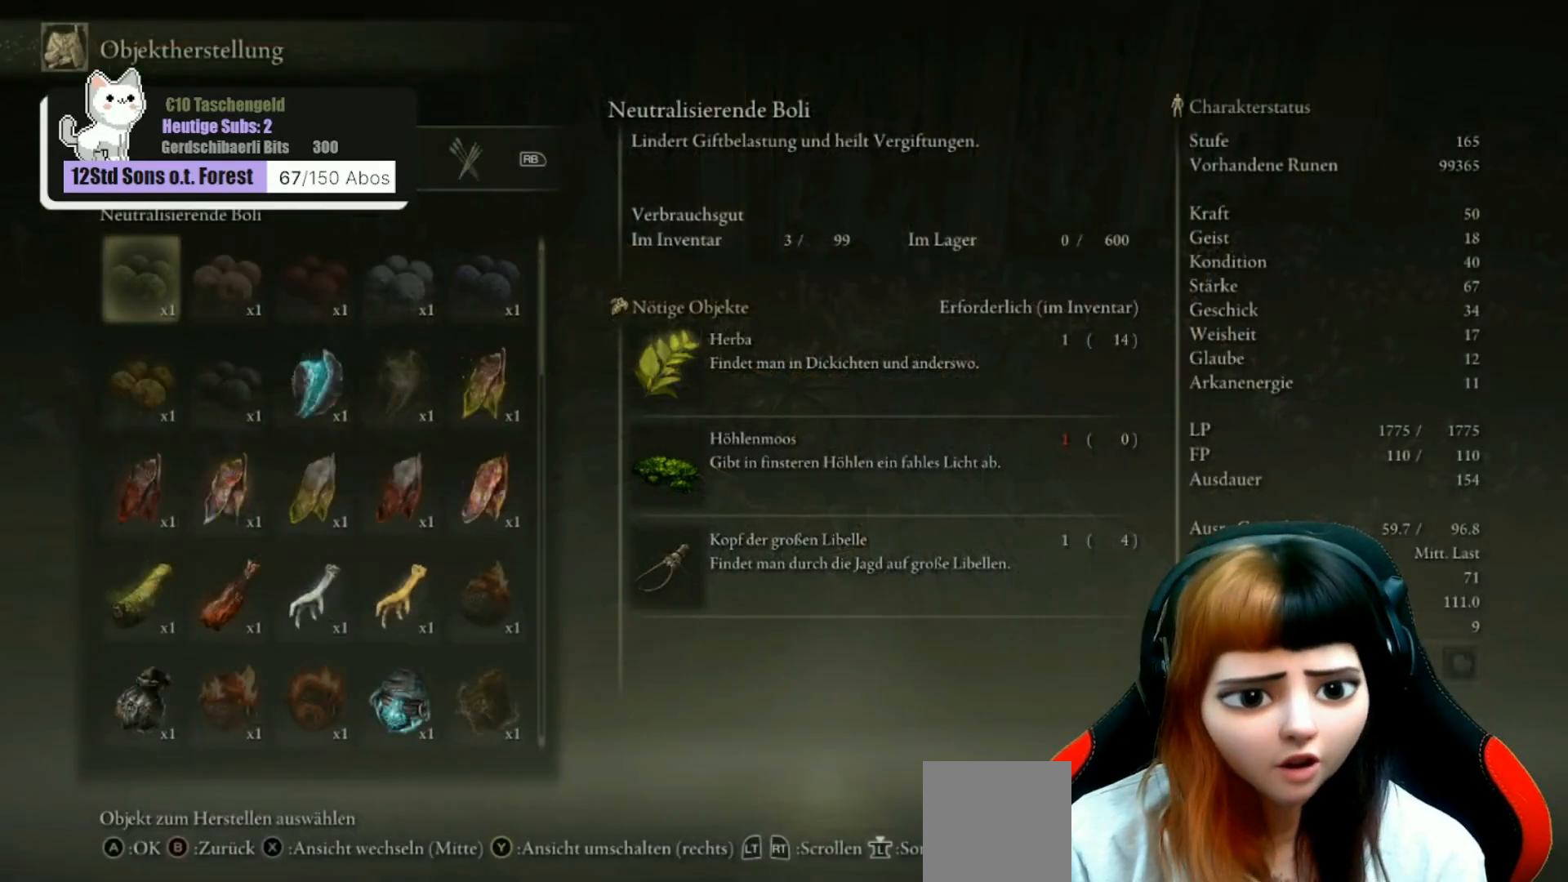
{"buttons": [], "left_stick": "center", "right_stick": "center", "events": []}
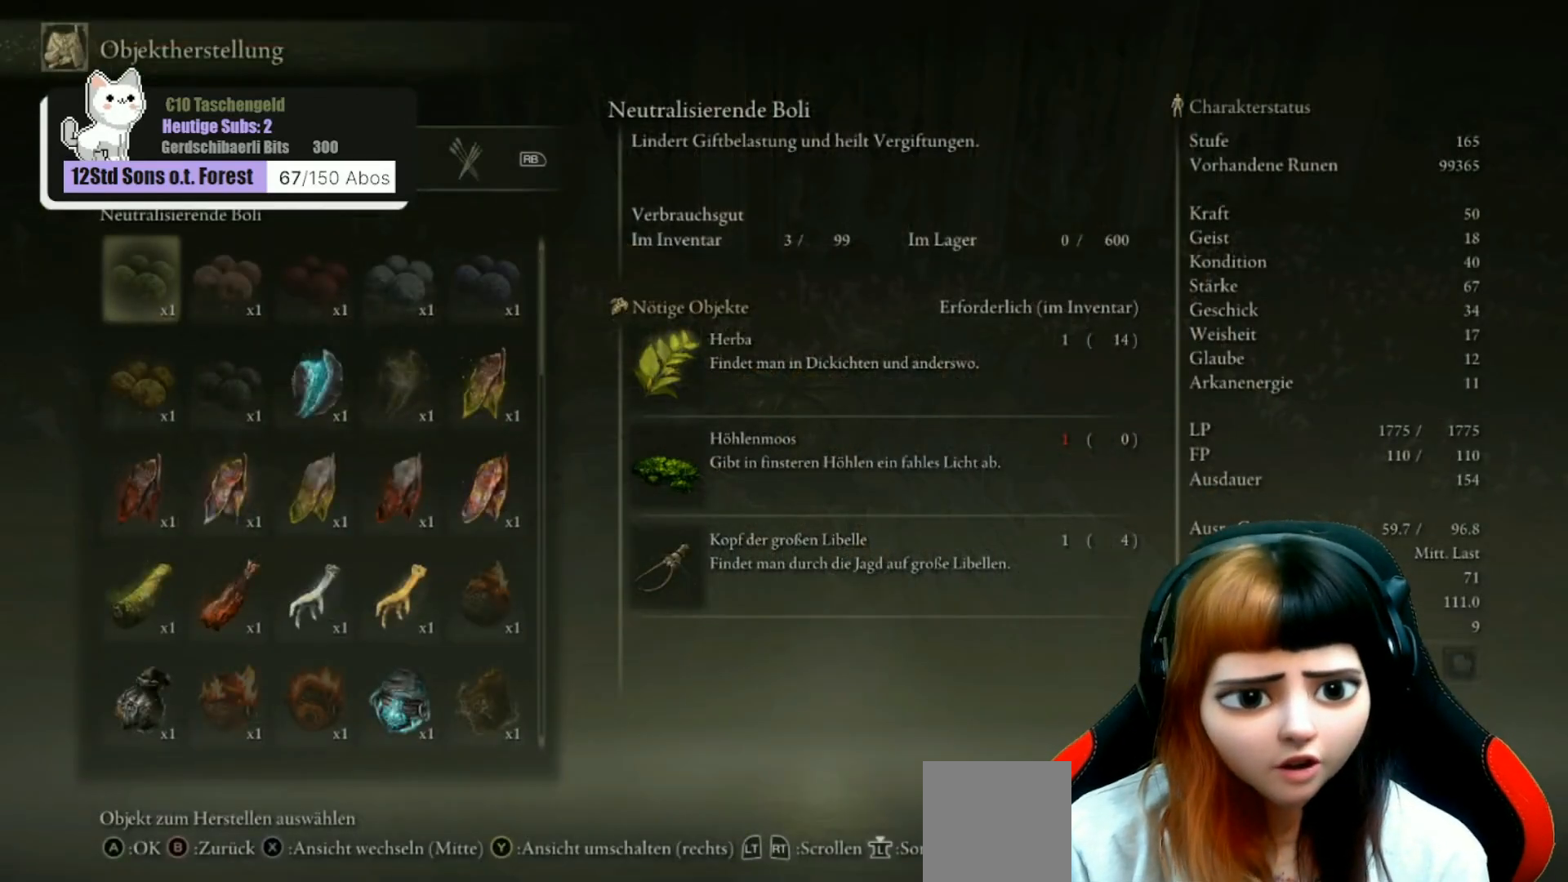
{"buttons": [], "left_stick": "center", "right_stick": "center", "events": [[100, "DPAD_RIGHT", "down"], [200, "DPAD_RIGHT", "up"]]}